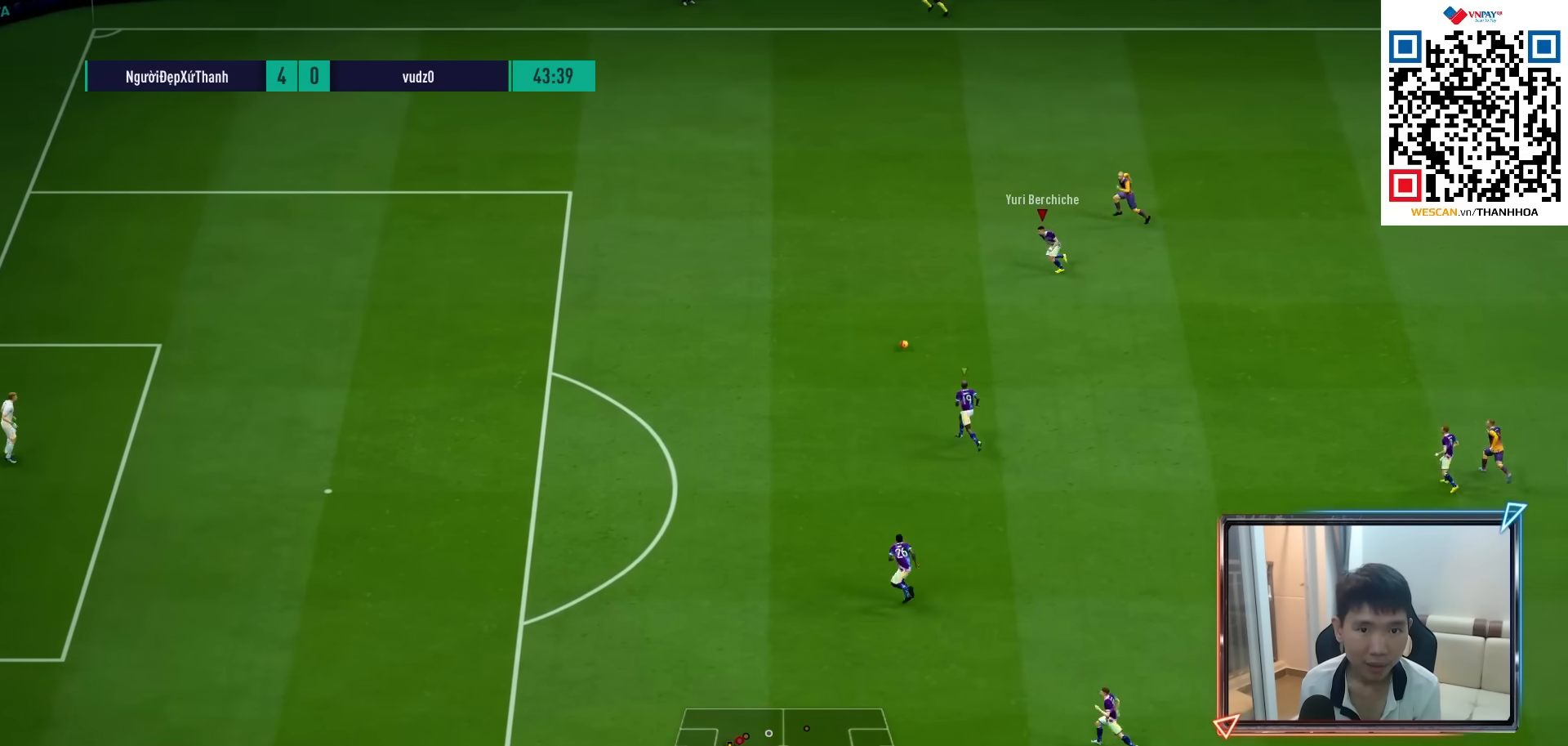
Gameplay with a controller (PlayStation layout); each line is a JSON object with the inputs held at the frame after it. "events" lists button and stick changes between this image and that frame as [ms after this image, input, new state], when the widget could be followed in between. Not read: L3 R3.
{"buttons": ["R1"], "left_stick": "left", "right_stick": "center", "events": []}
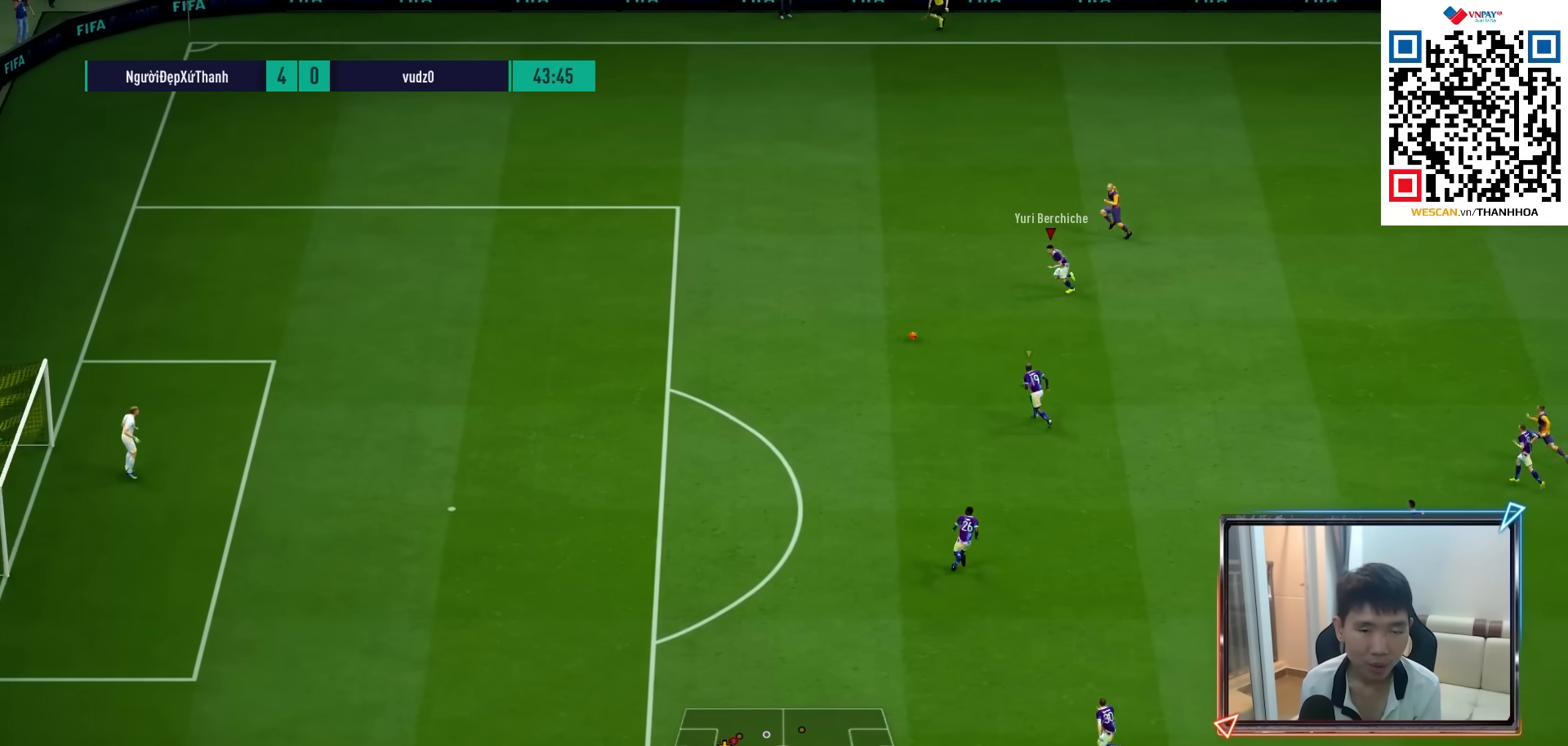
{"buttons": ["R1"], "left_stick": "down", "right_stick": "center", "events": [[267, "left_stick", "down-left"], [450, "left_stick", "down"]]}
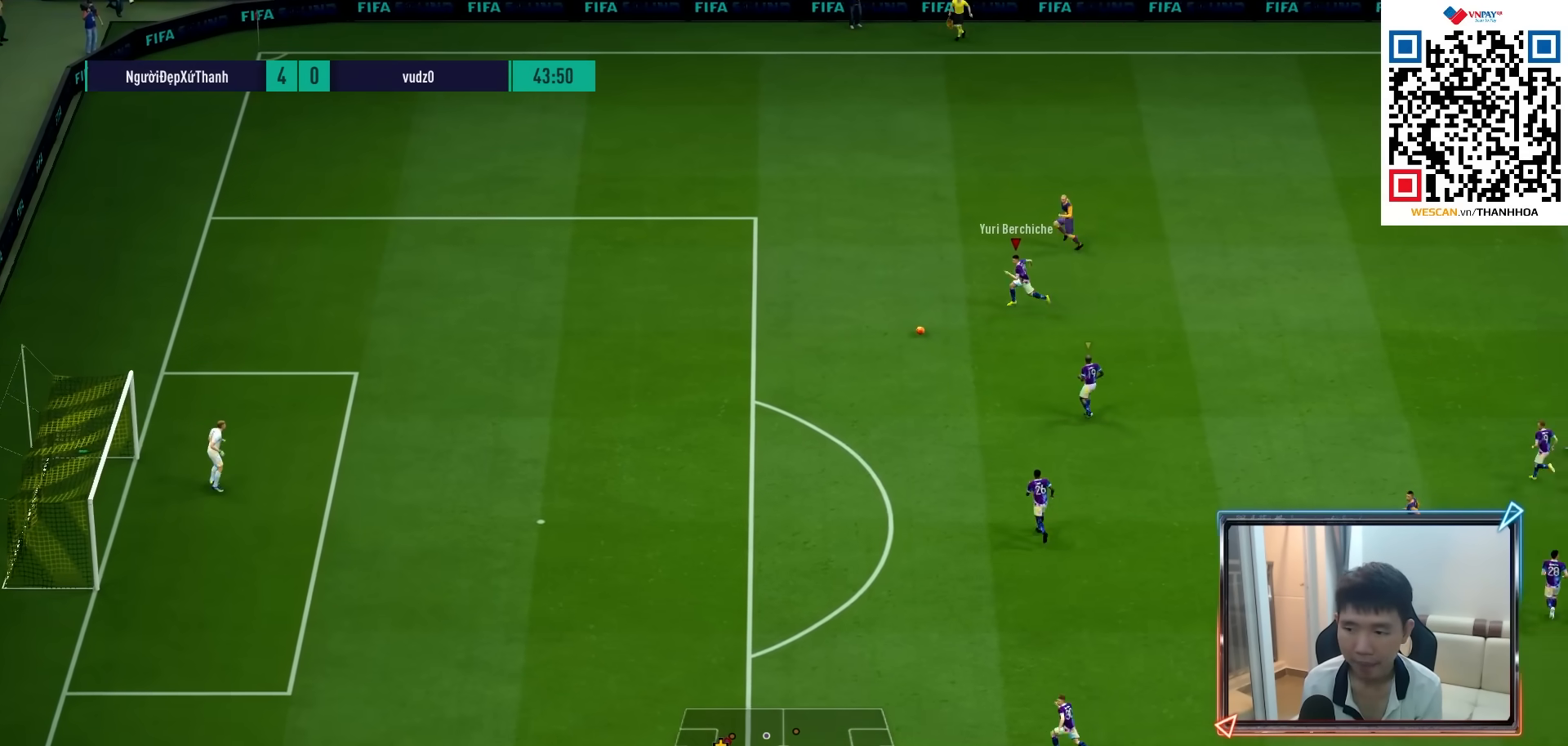
{"buttons": [], "left_stick": "down", "right_stick": "center", "events": [[67, "CROSS", "down"], [150, "CROSS", "up"], [283, "R1", "up"]]}
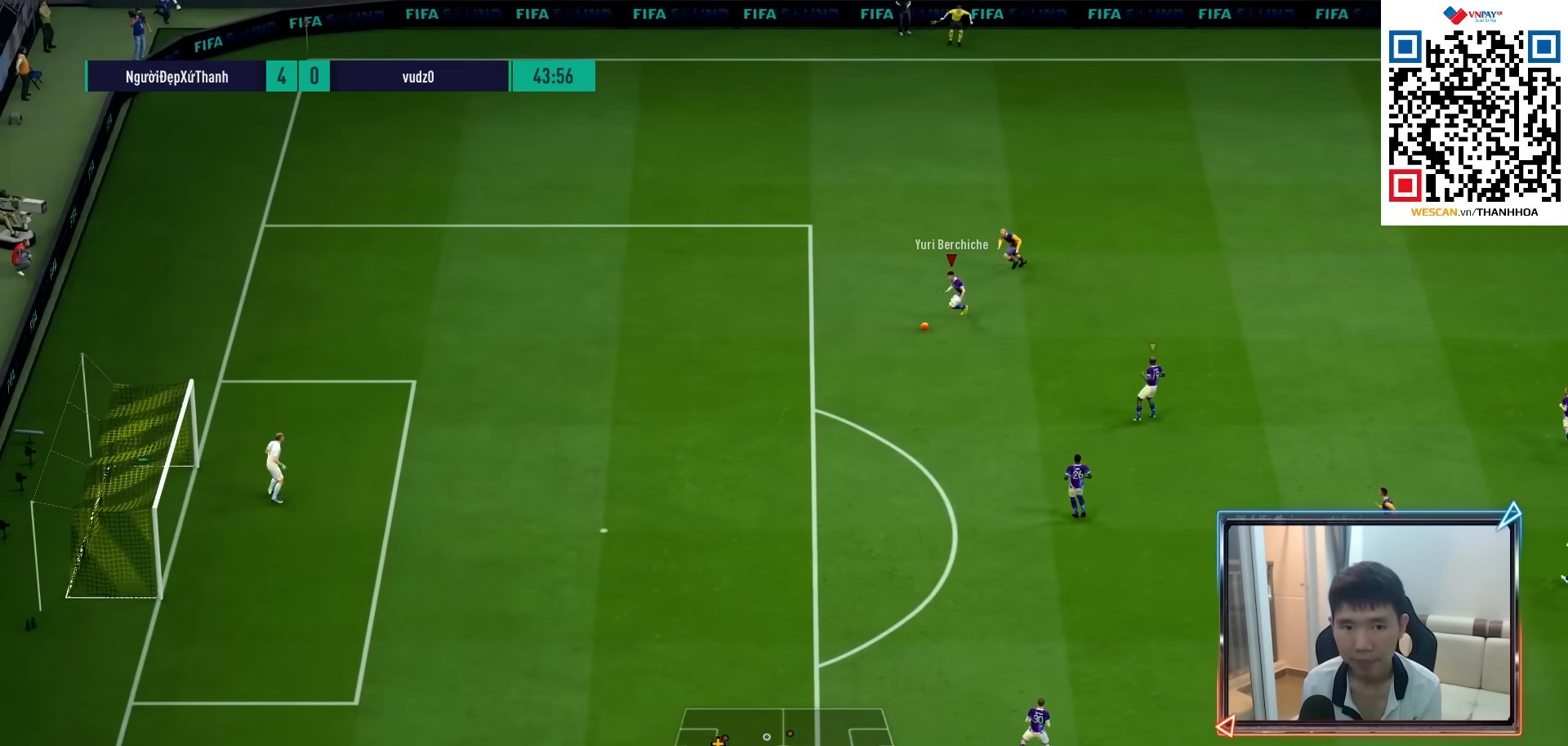
{"buttons": ["R1"], "left_stick": "right", "right_stick": "center", "events": [[33, "left_stick", "down-right"], [83, "R1", "down"], [133, "left_stick", "right"]]}
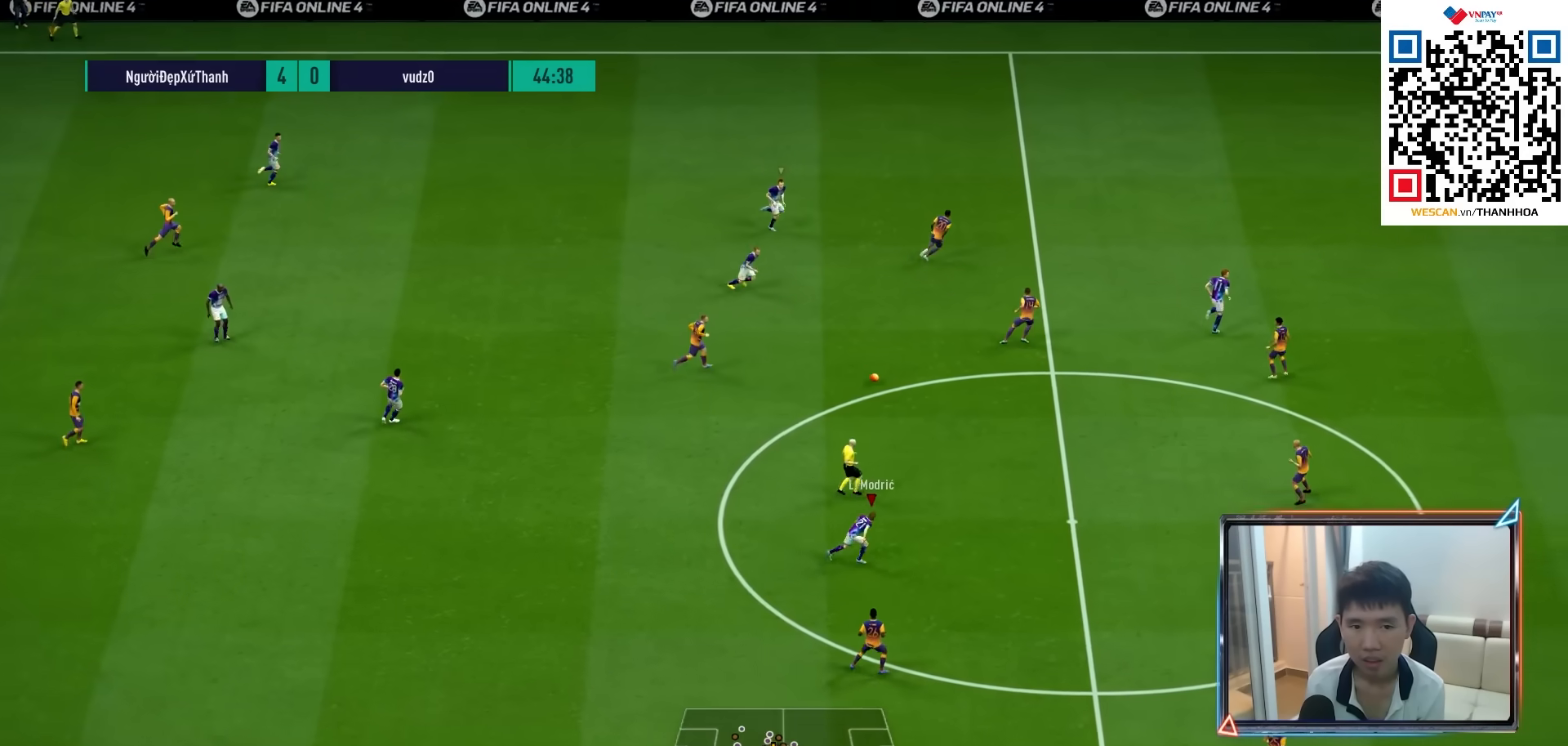
{"buttons": ["R1"], "left_stick": "right", "right_stick": "center", "events": []}
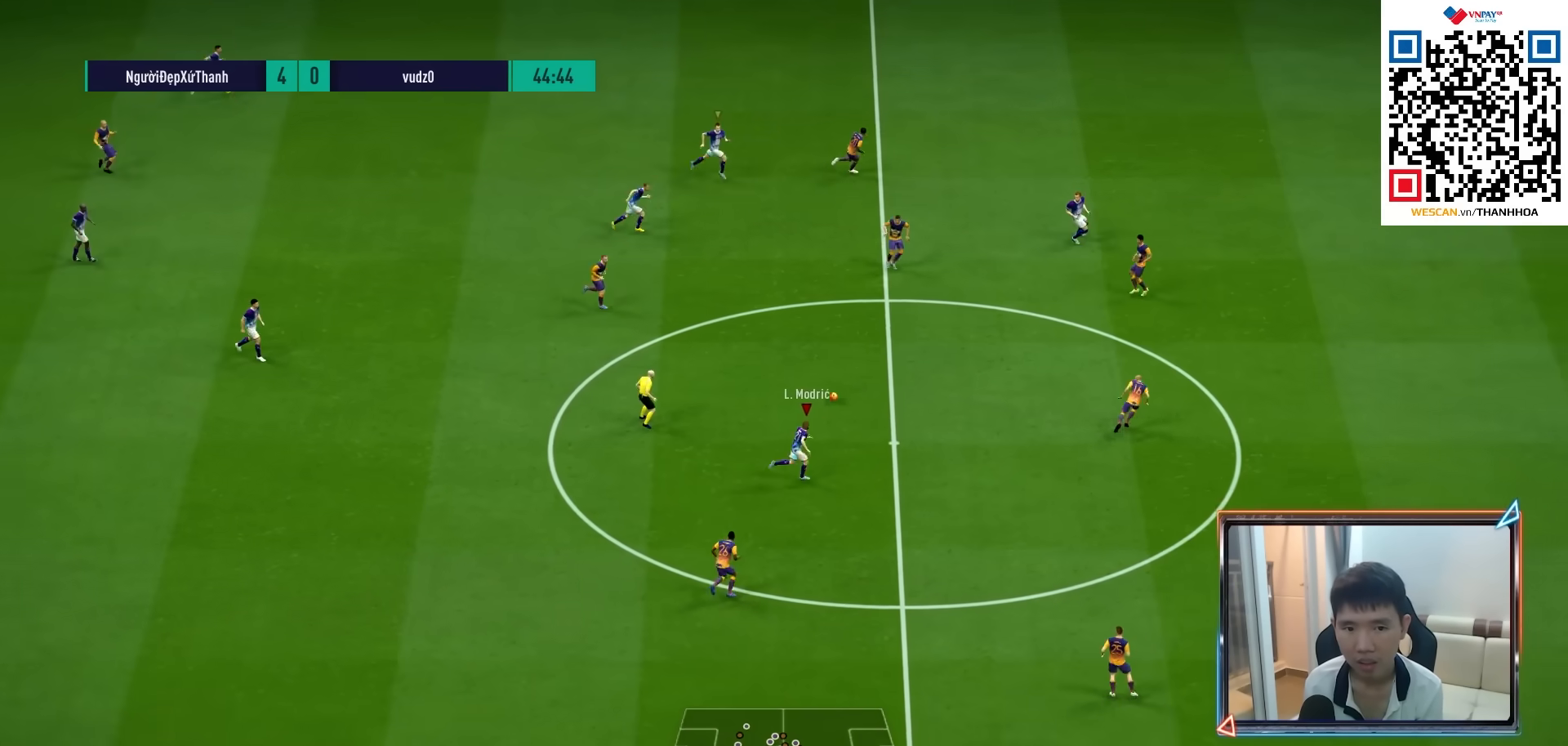
{"buttons": [], "left_stick": "up-right", "right_stick": "center", "events": [[267, "R1", "up"], [350, "left_stick", "up-right"], [383, "L1", "down"], [467, "L1", "up"]]}
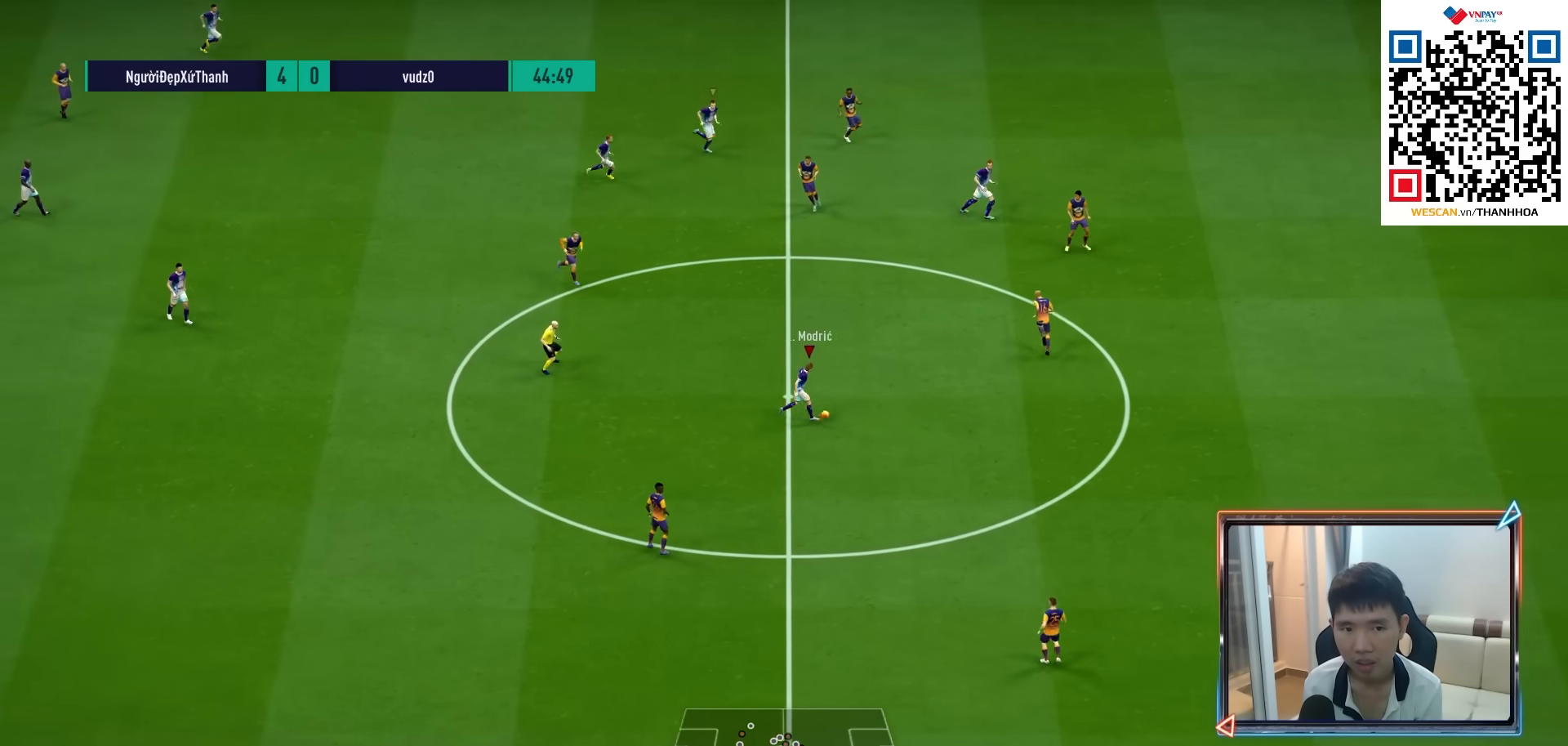
{"buttons": [], "left_stick": "up-right", "right_stick": "center", "events": [[17, "right_stick", "down-right"], [100, "right_stick", "center"]]}
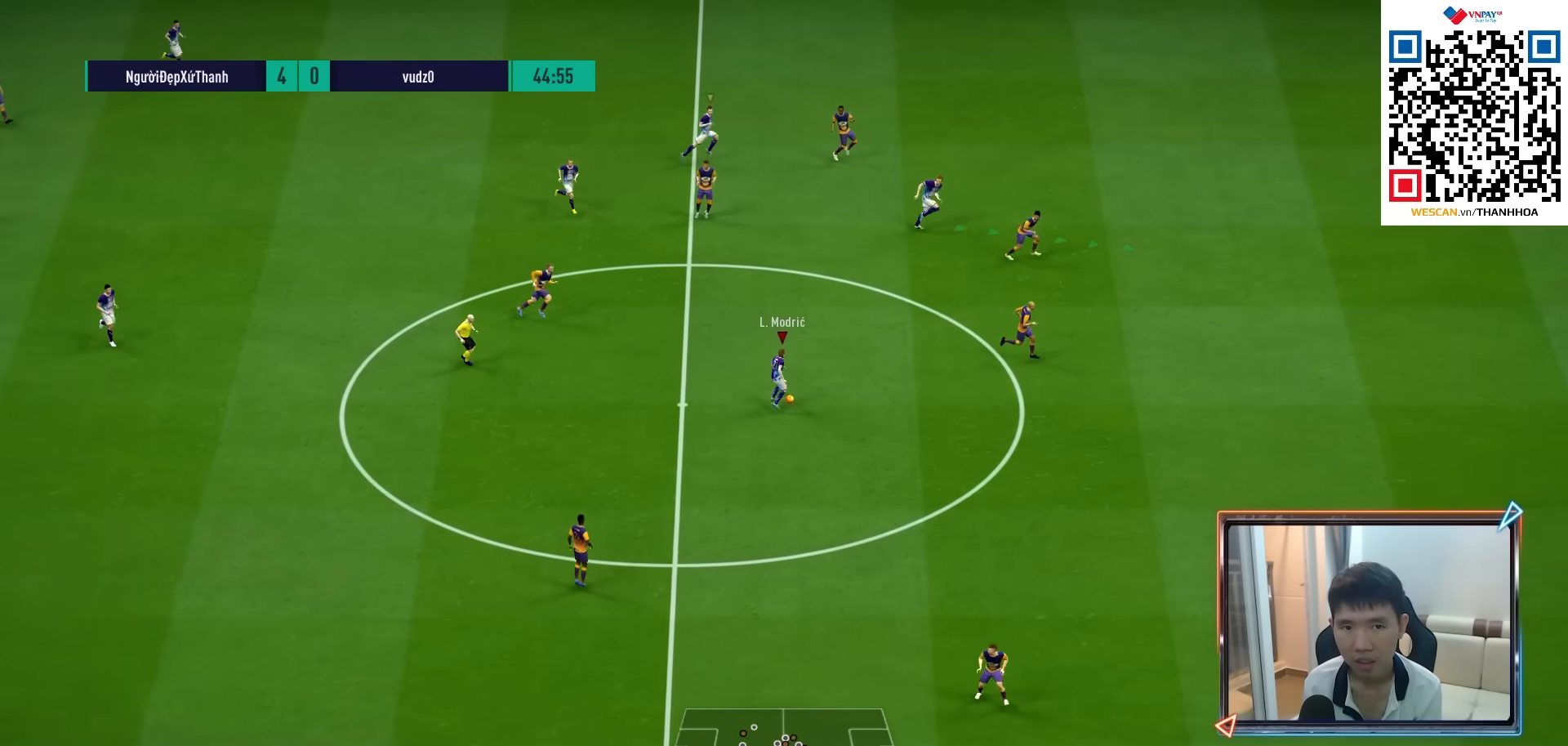
{"buttons": [], "left_stick": "right", "right_stick": "center", "events": [[183, "left_stick", "right"], [383, "CROSS", "down"], [467, "CROSS", "up"]]}
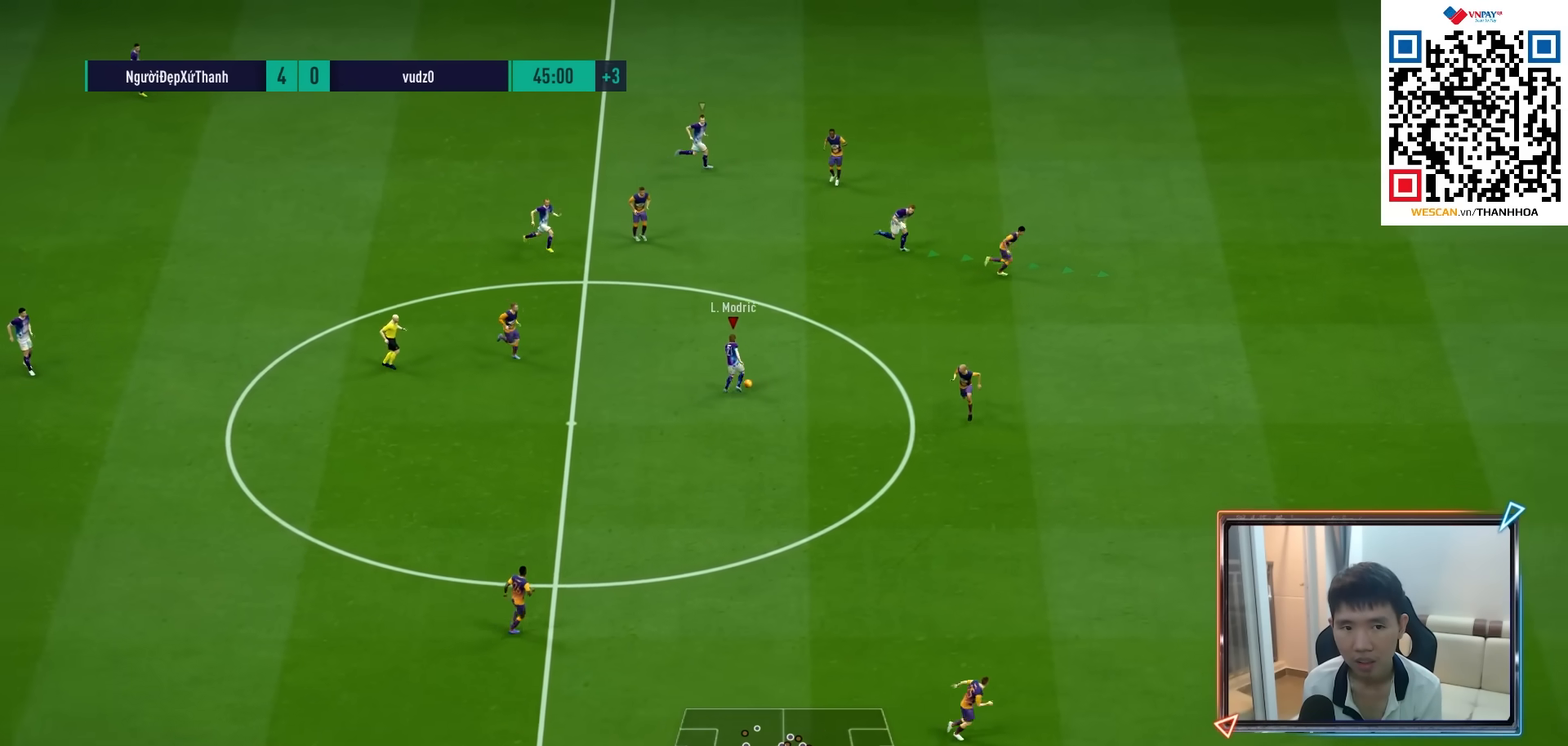
{"buttons": [], "left_stick": "right", "right_stick": "center", "events": [[67, "left_stick", "center"], [217, "left_stick", "down-right"], [500, "left_stick", "right"]]}
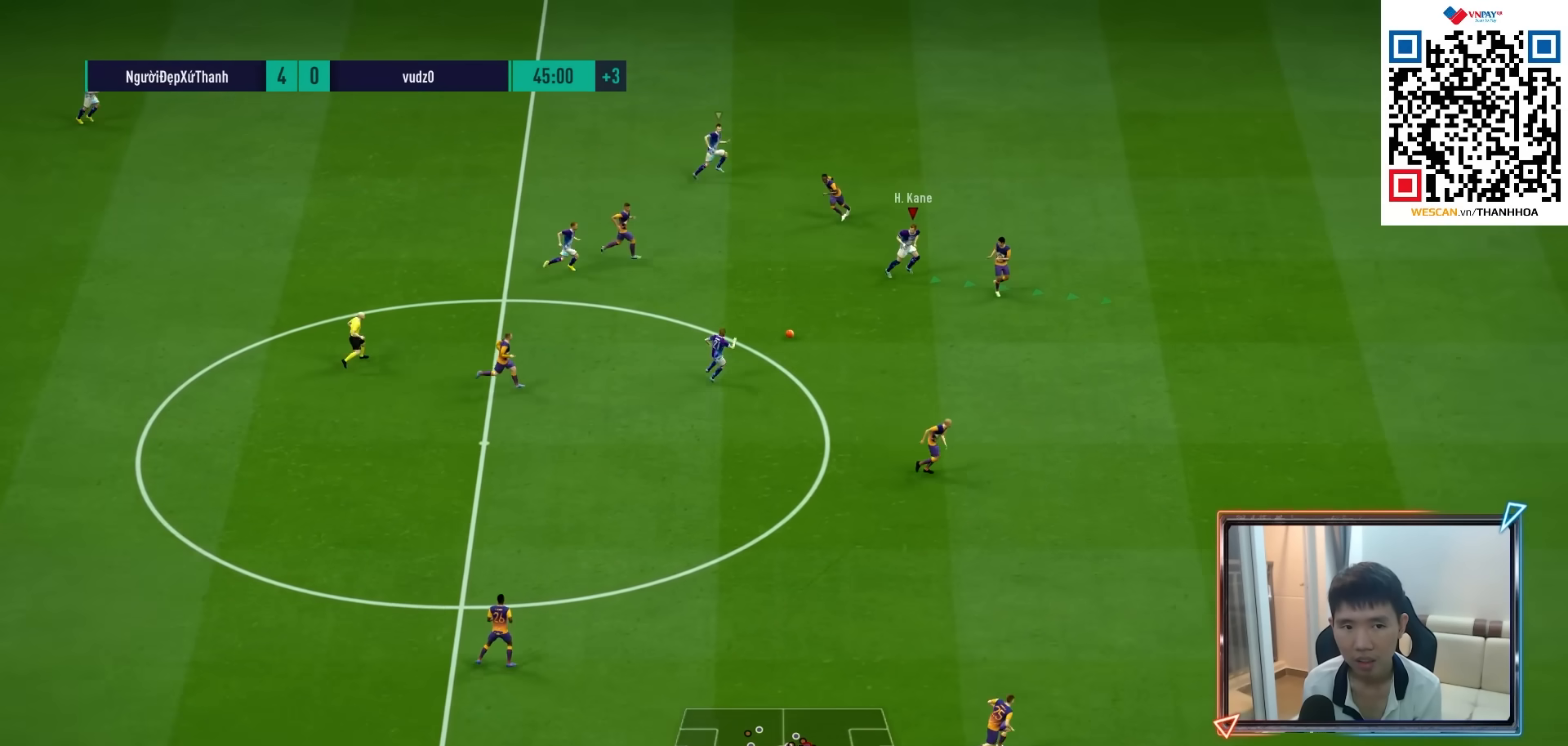
{"buttons": [], "left_stick": "down-right", "right_stick": "center", "events": [[133, "left_stick", "down-right"]]}
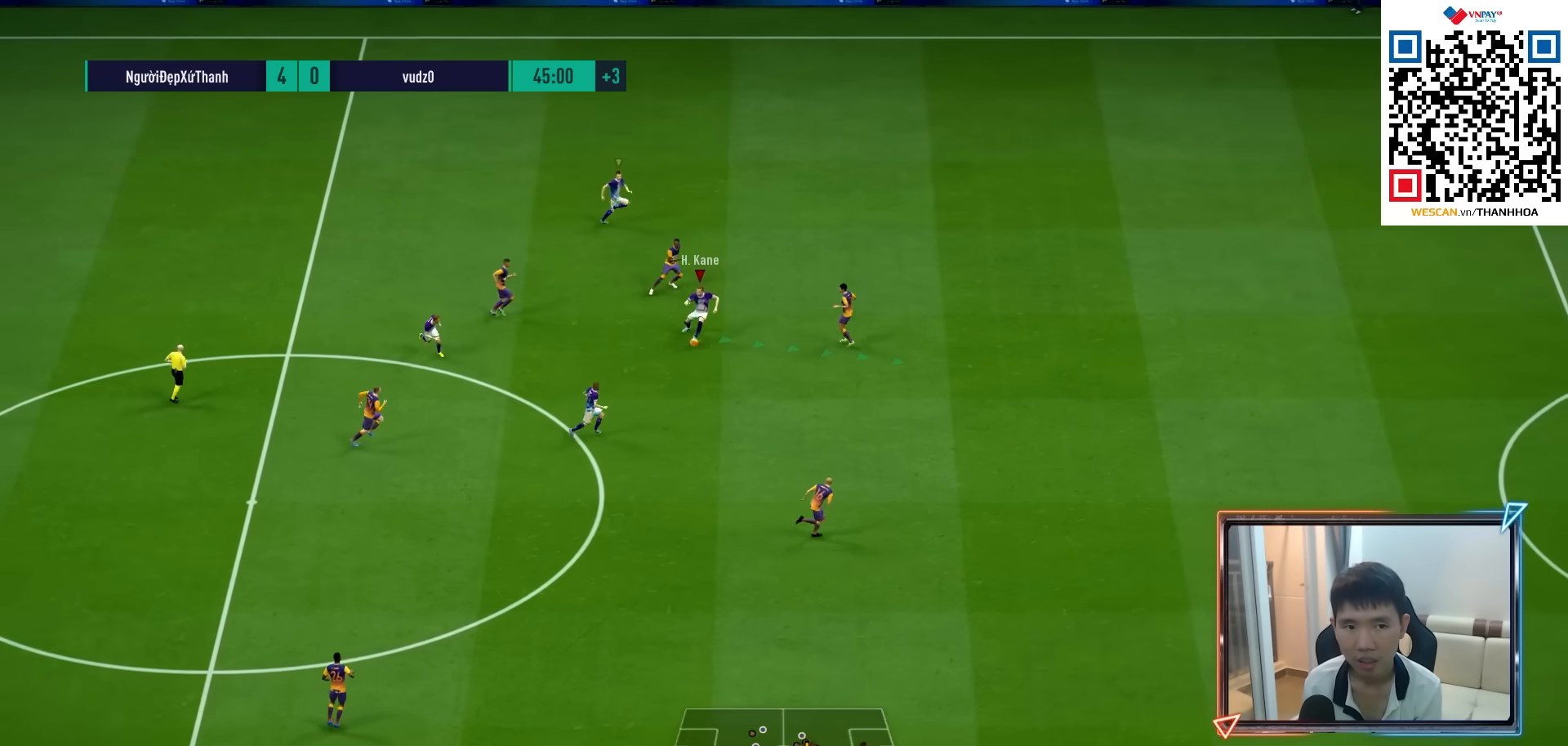
{"buttons": [], "left_stick": "right", "right_stick": "center", "events": [[83, "left_stick", "right"], [300, "TRIANGLE", "down"], [400, "TRIANGLE", "up"]]}
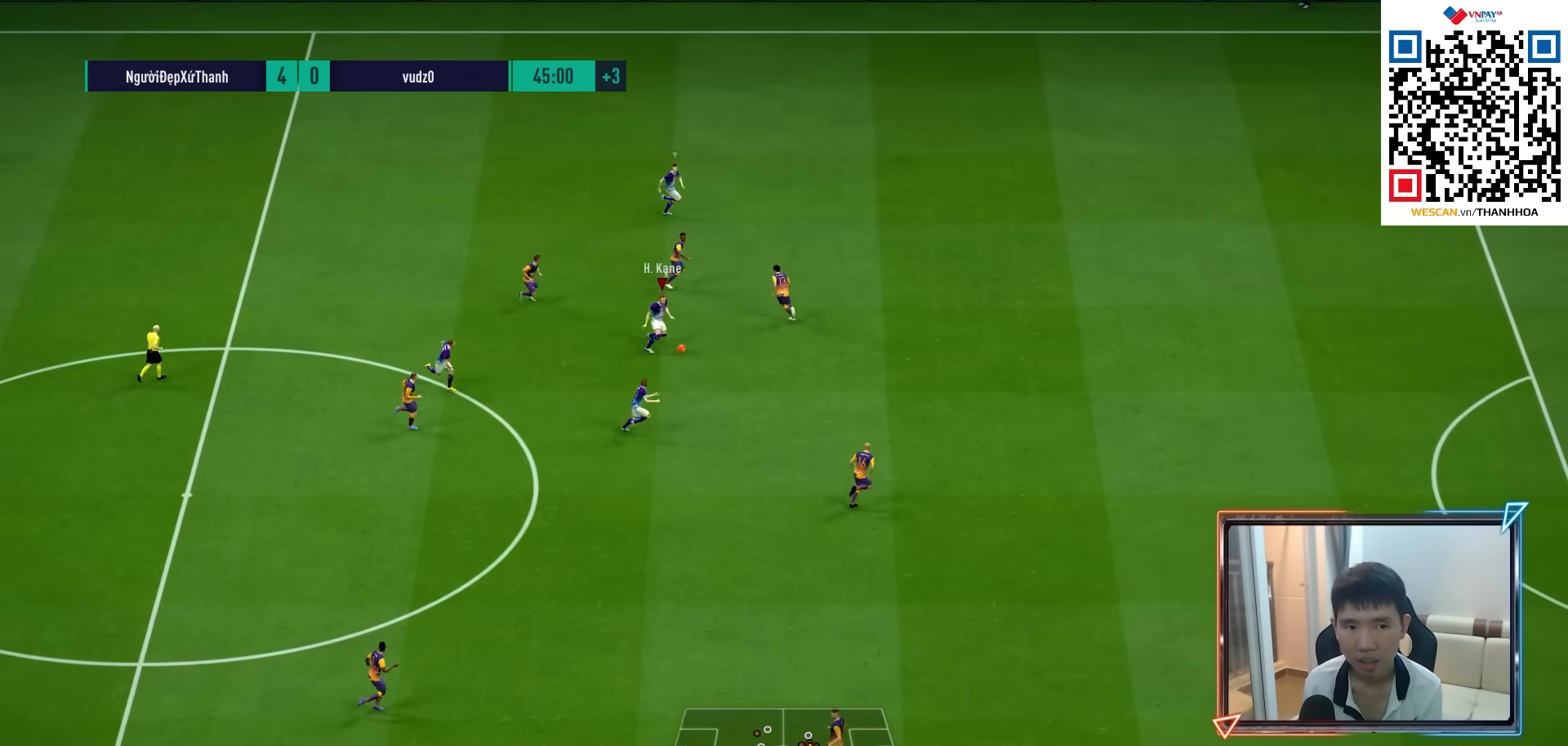
{"buttons": ["R1"], "left_stick": "right", "right_stick": "center", "events": [[150, "R1", "down"]]}
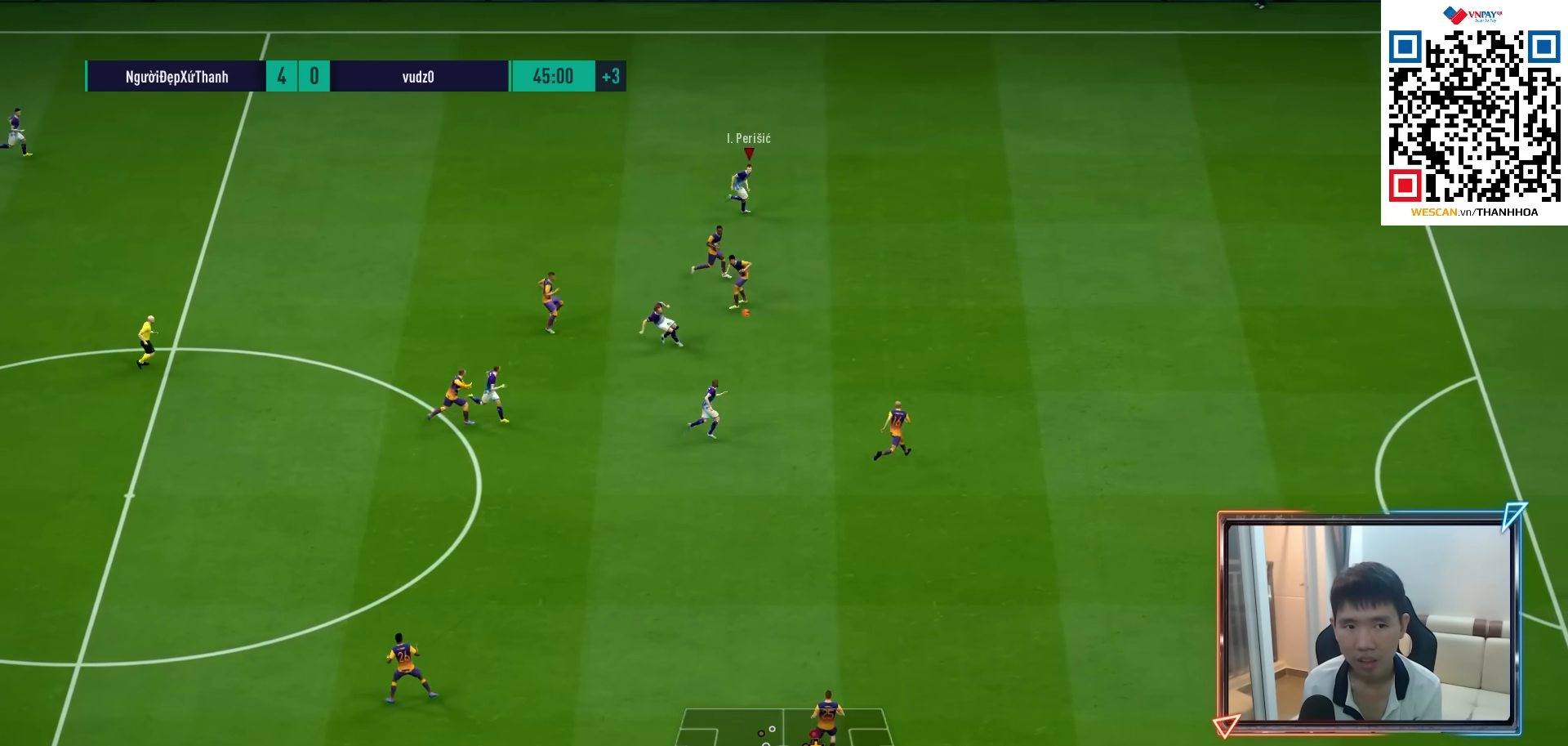
{"buttons": ["R1"], "left_stick": "right", "right_stick": "center", "events": []}
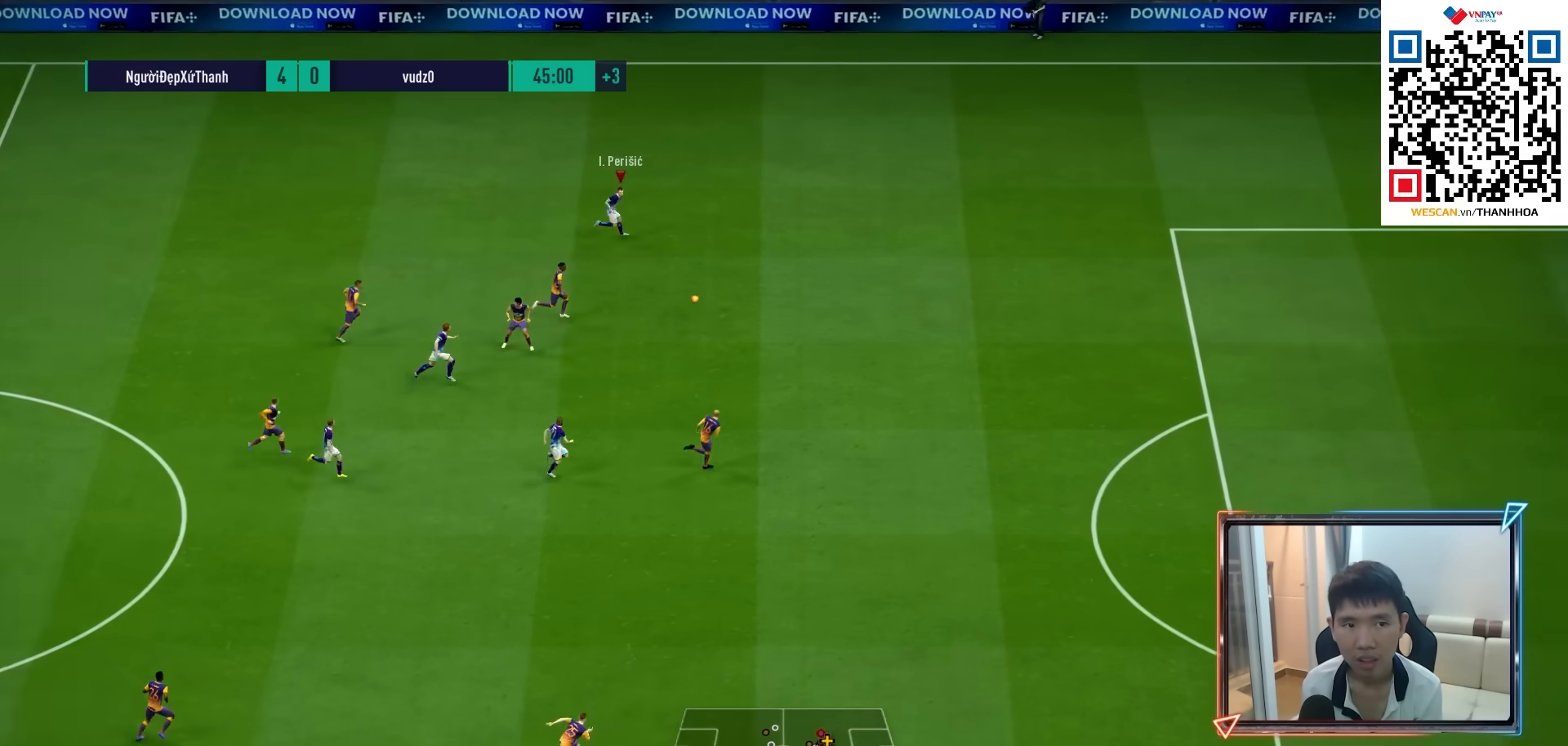
{"buttons": ["R1"], "left_stick": "right", "right_stick": "center", "events": []}
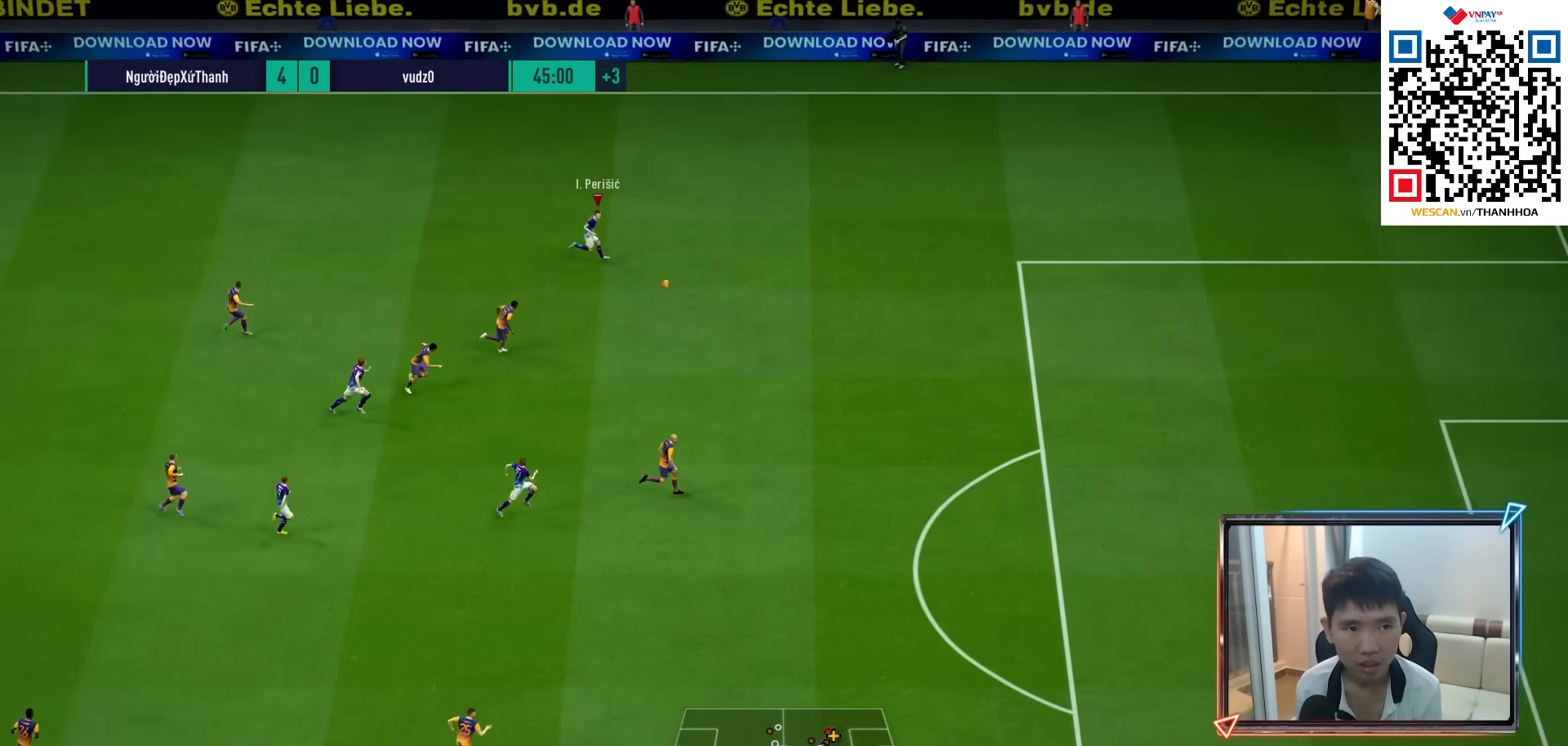
{"buttons": ["R1"], "left_stick": "down-right", "right_stick": "center", "events": [[467, "left_stick", "down-right"]]}
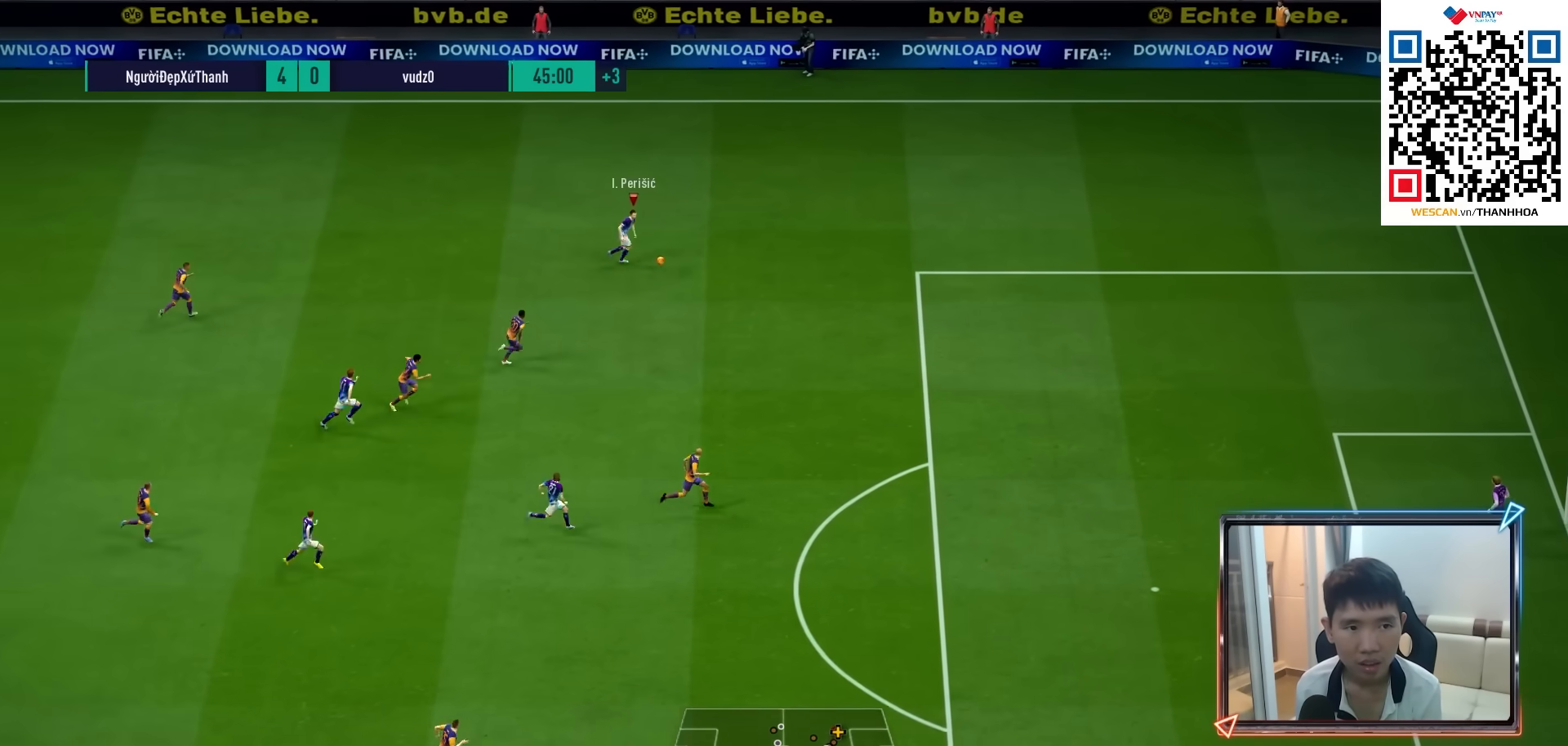
{"buttons": ["R1"], "left_stick": "down-right", "right_stick": "center", "events": []}
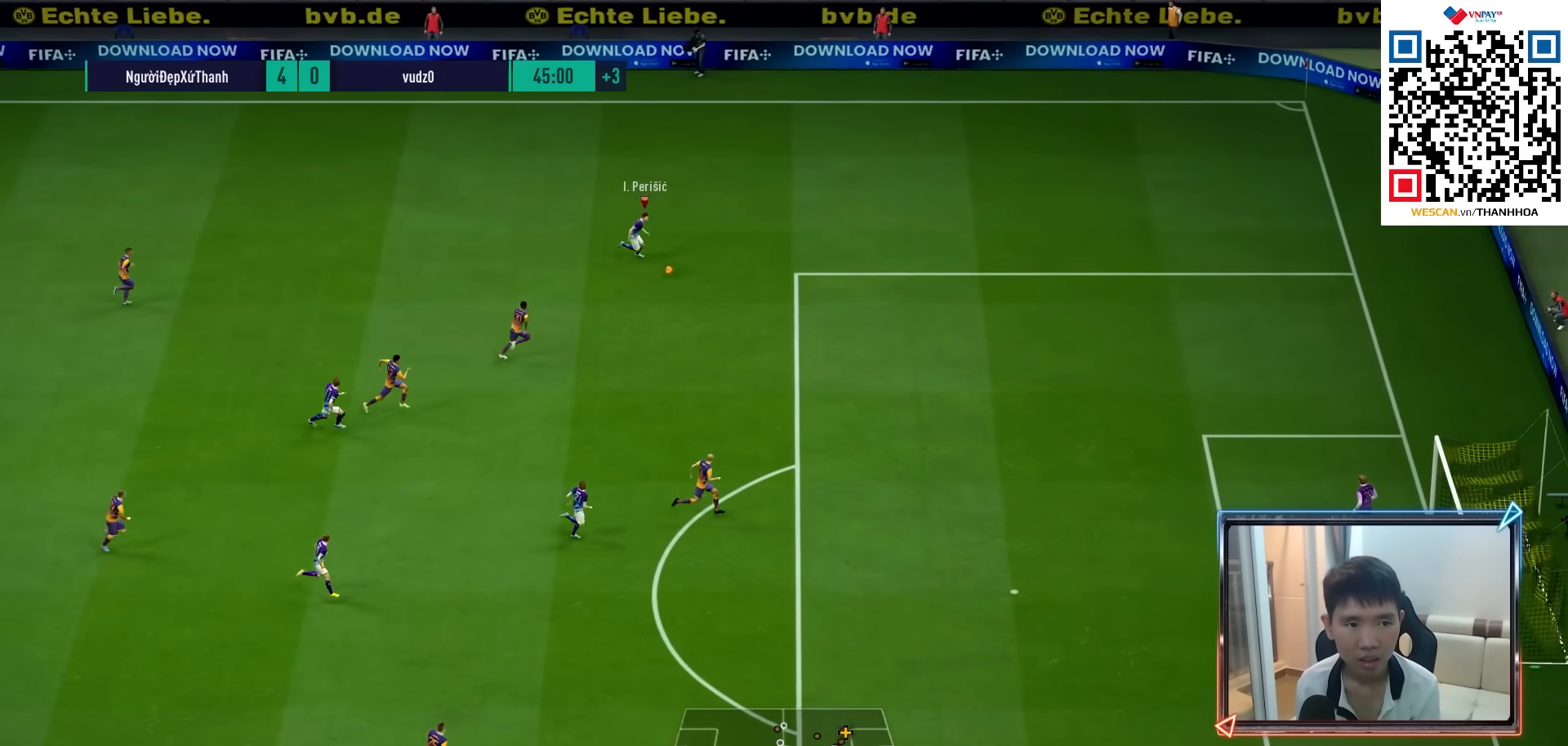
{"buttons": [], "left_stick": "down-right", "right_stick": "center", "events": [[283, "R1", "up"]]}
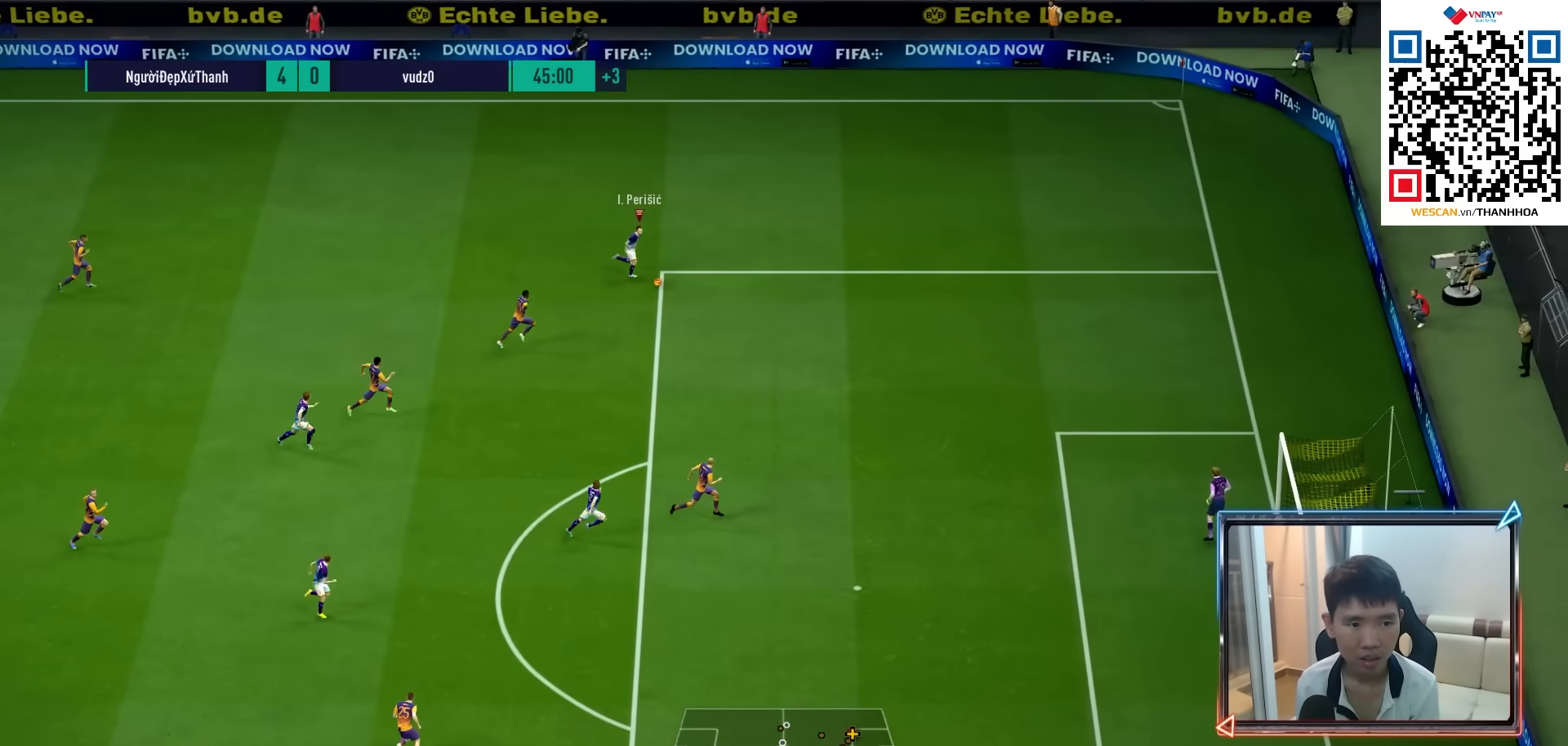
{"buttons": [], "left_stick": "down-right", "right_stick": "center", "events": []}
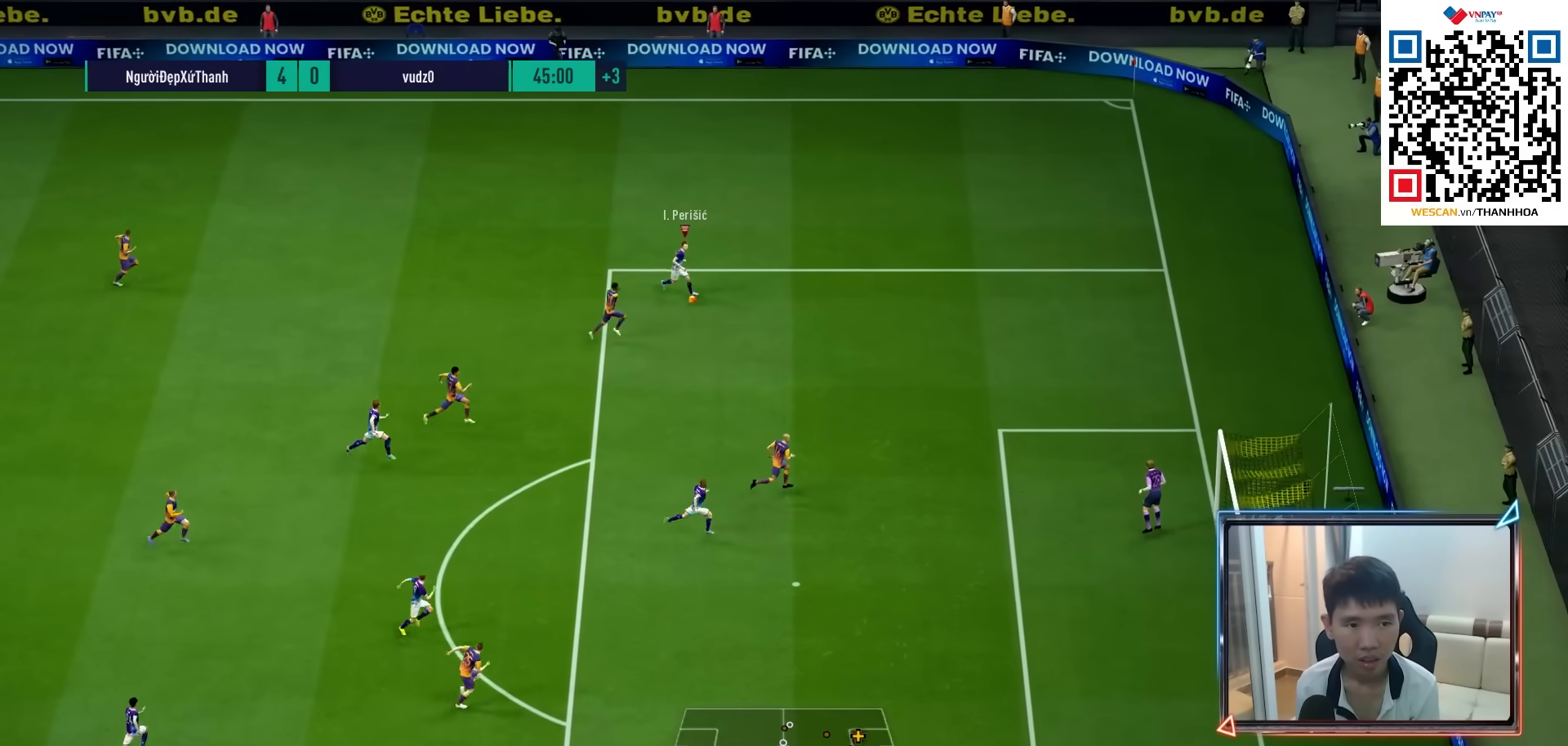
{"buttons": [], "left_stick": "left", "right_stick": "center", "events": [[67, "left_stick", "center"], [117, "left_stick", "left"]]}
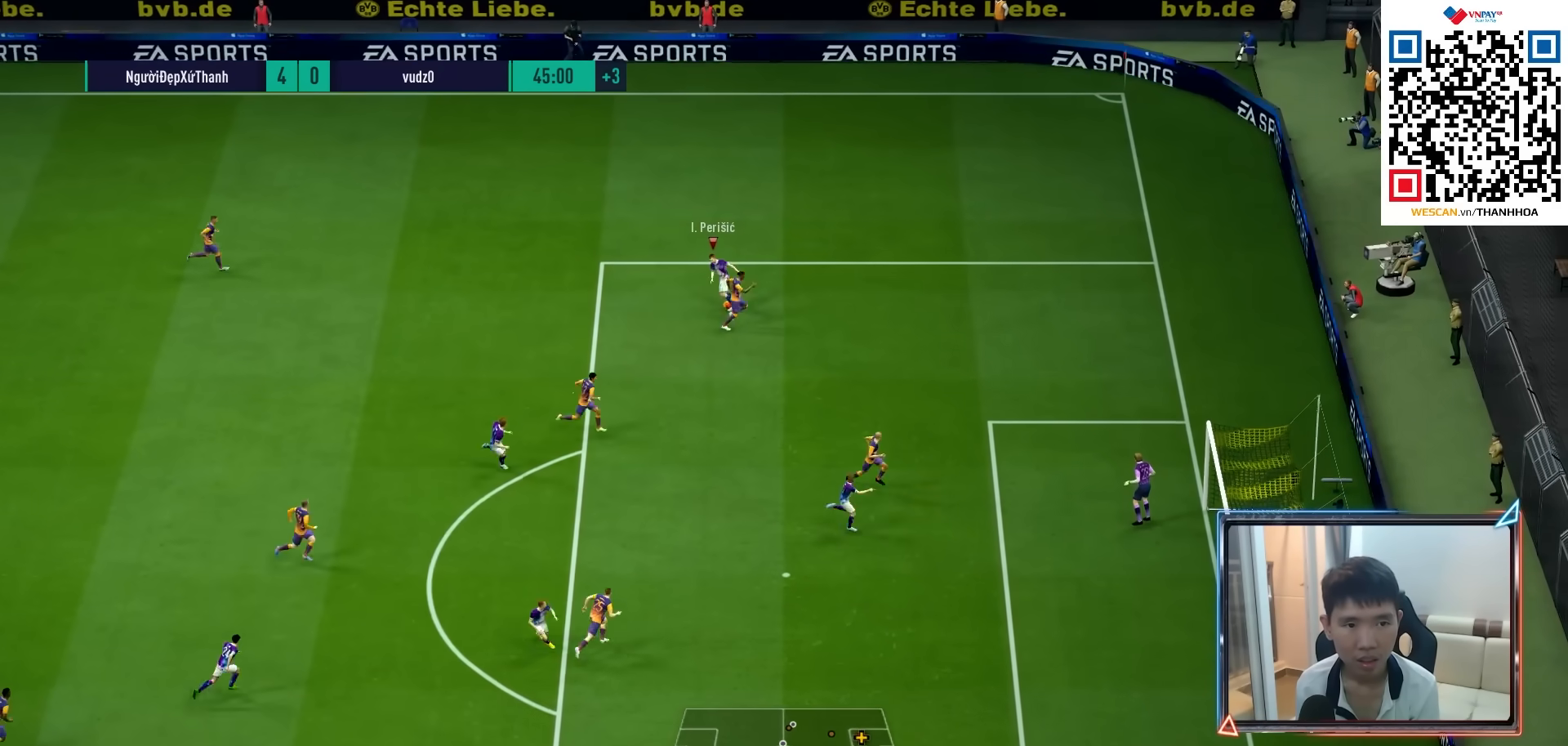
{"buttons": [], "left_stick": "down", "right_stick": "center", "events": [[67, "left_stick", "down-left"], [450, "left_stick", "down"]]}
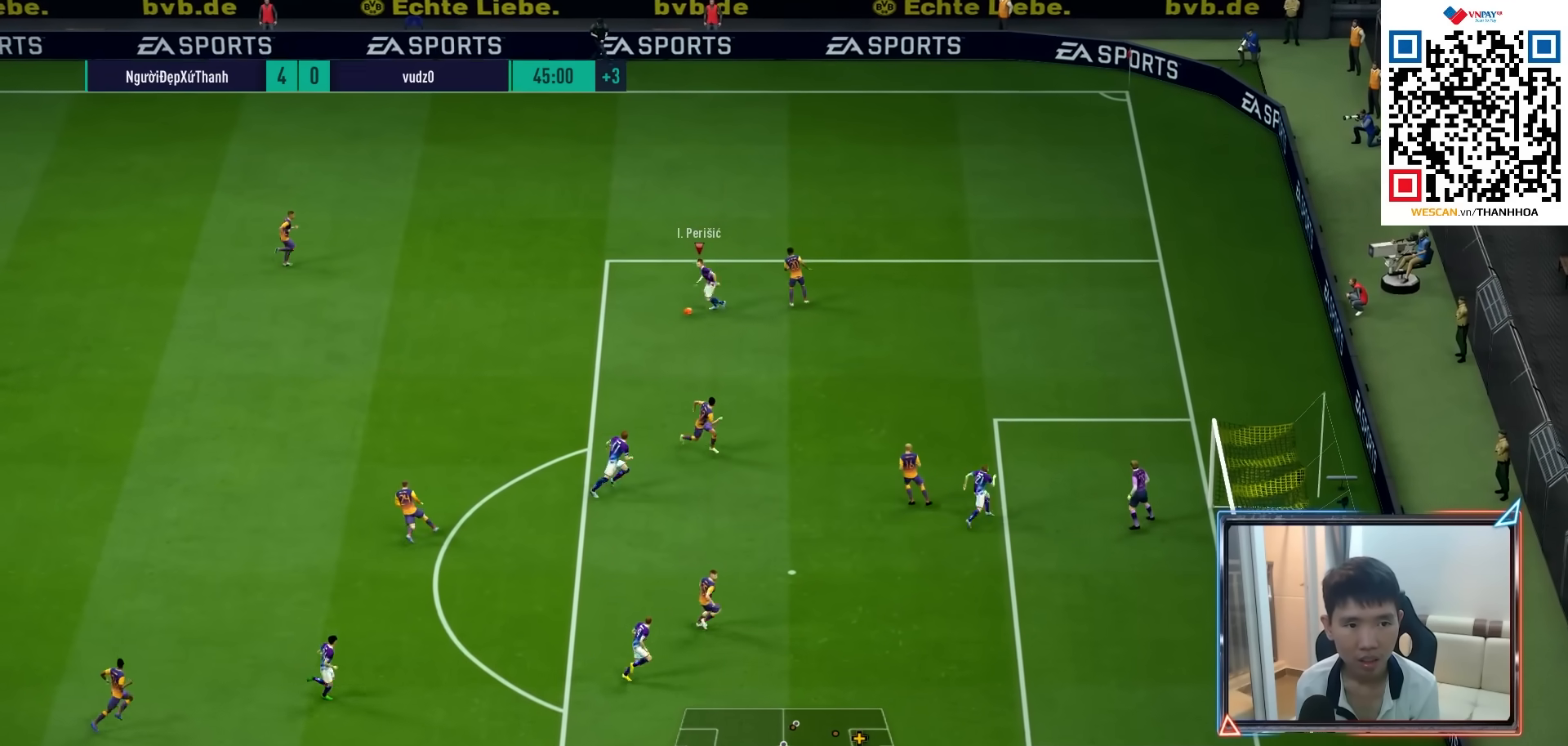
{"buttons": [], "left_stick": "down", "right_stick": "center", "events": []}
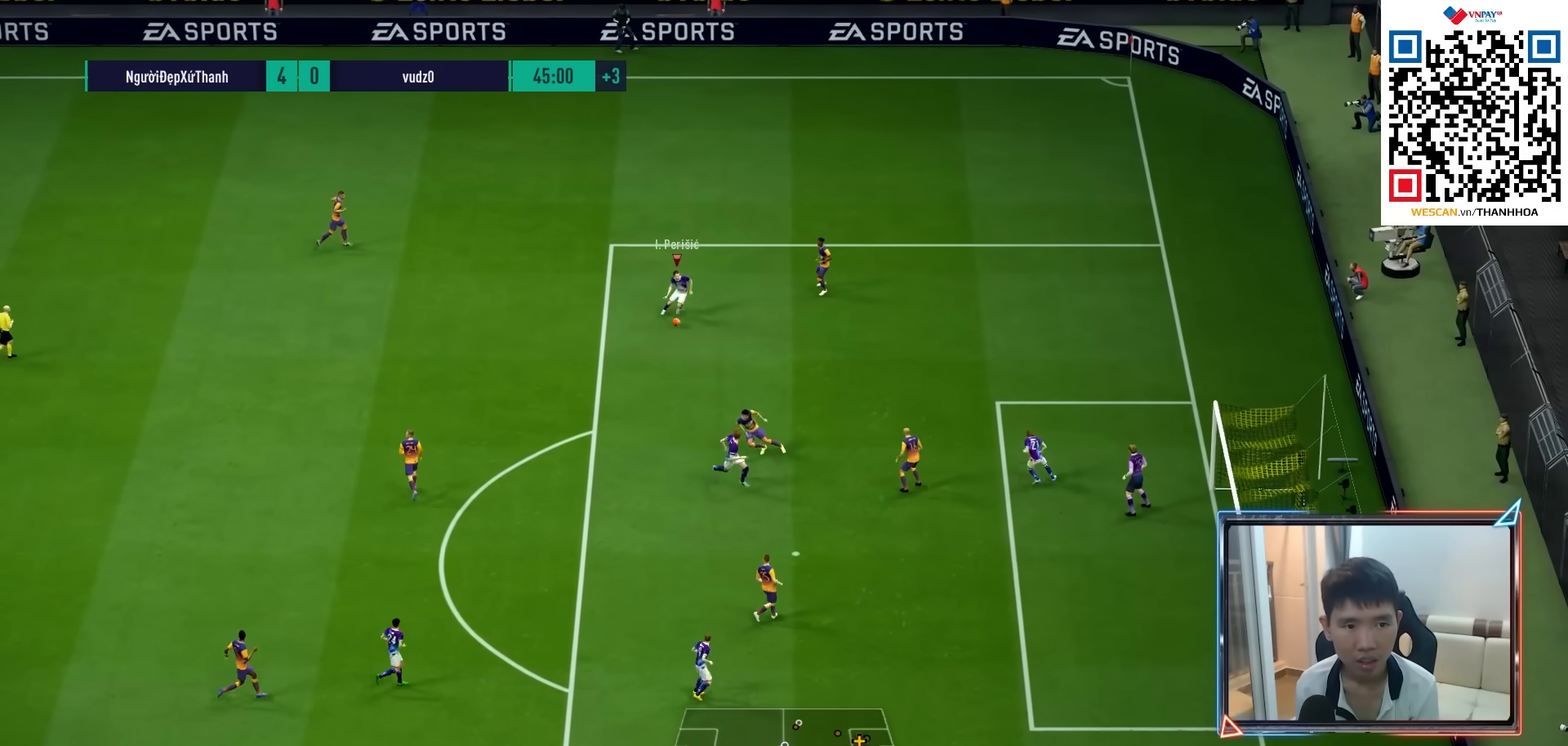
{"buttons": [], "left_stick": "down", "right_stick": "center", "events": [[50, "left_stick", "down-right"], [450, "left_stick", "down"]]}
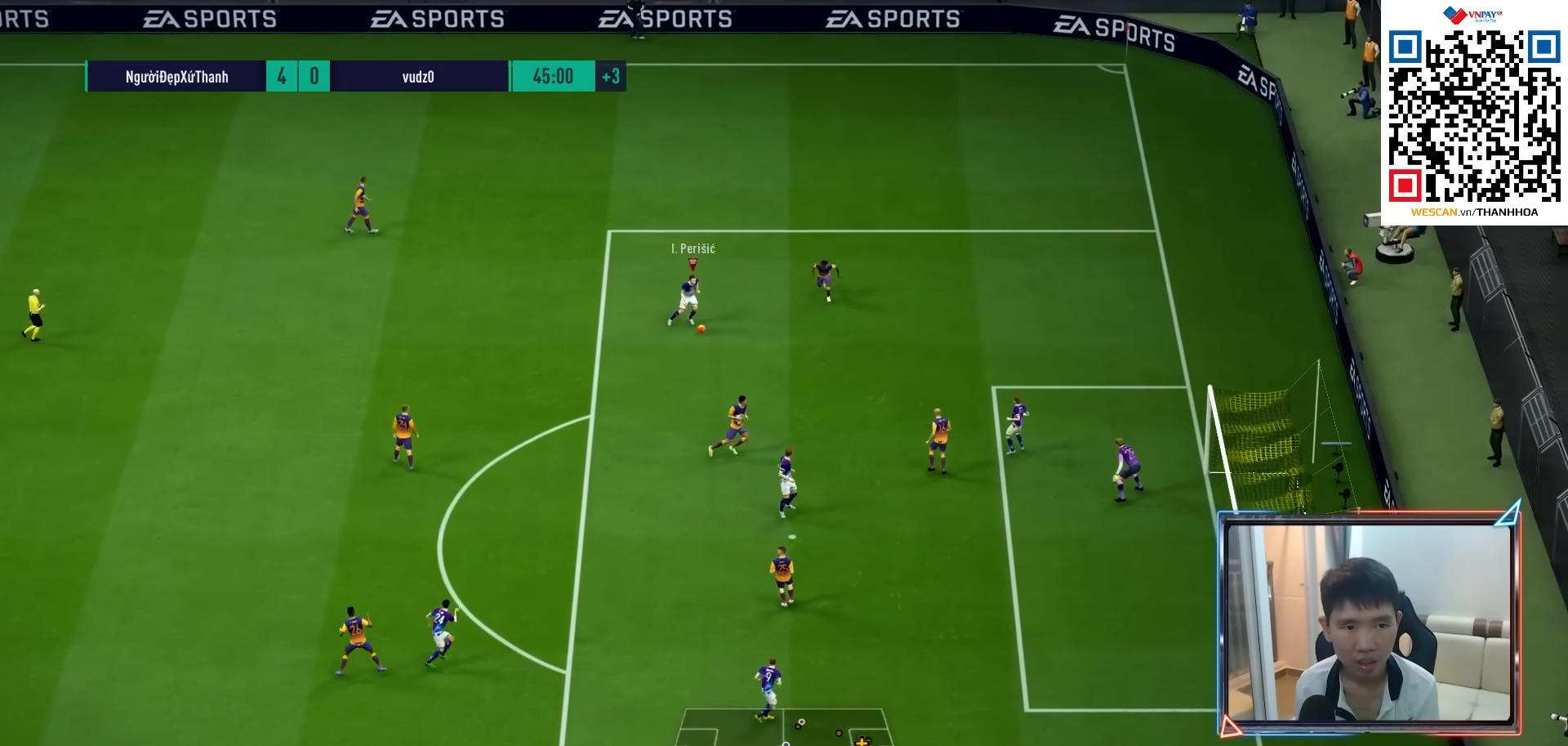
{"buttons": ["CROSS"], "left_stick": "down", "right_stick": "center", "events": [[433, "CROSS", "down"]]}
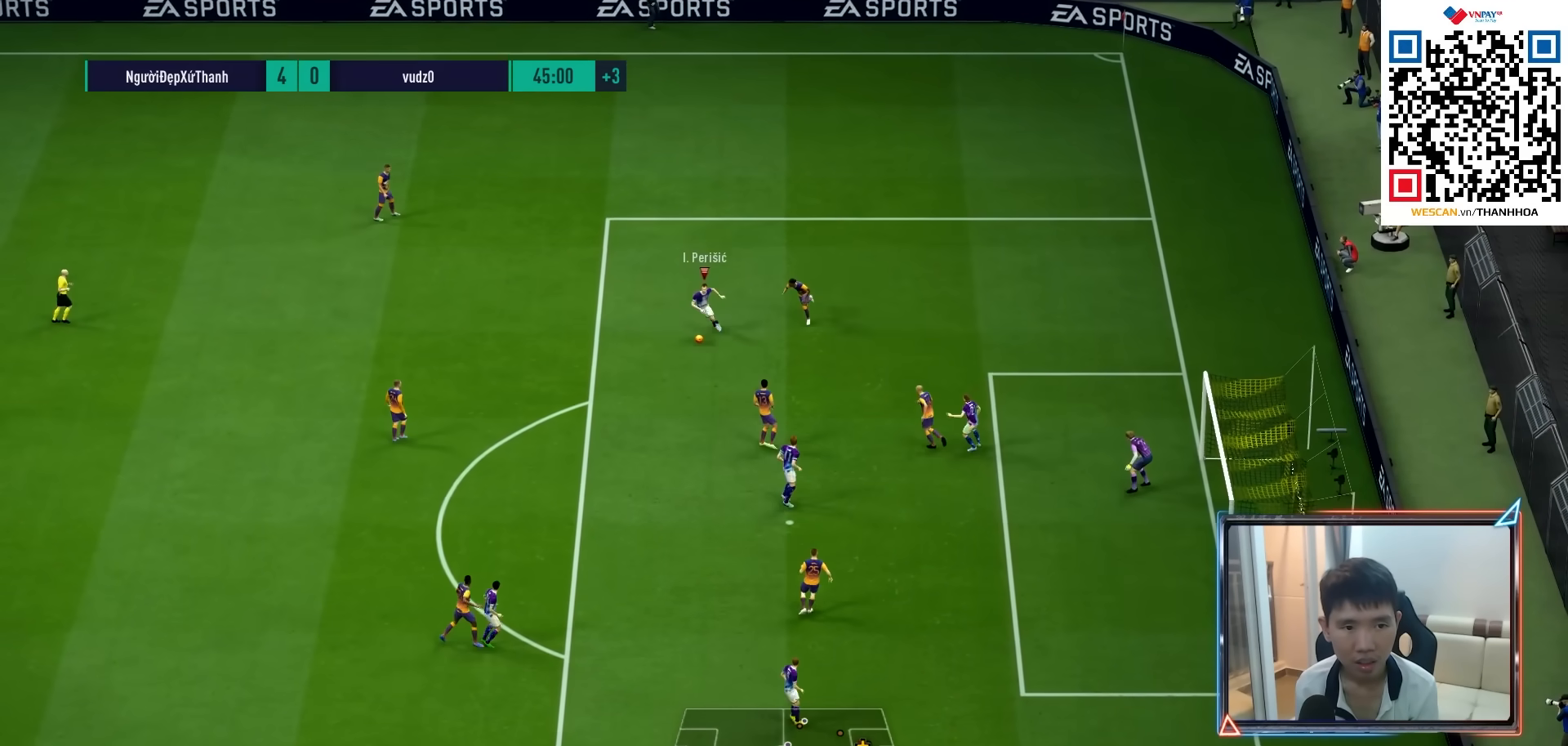
{"buttons": [], "left_stick": "down", "right_stick": "center", "events": [[33, "CROSS", "up"]]}
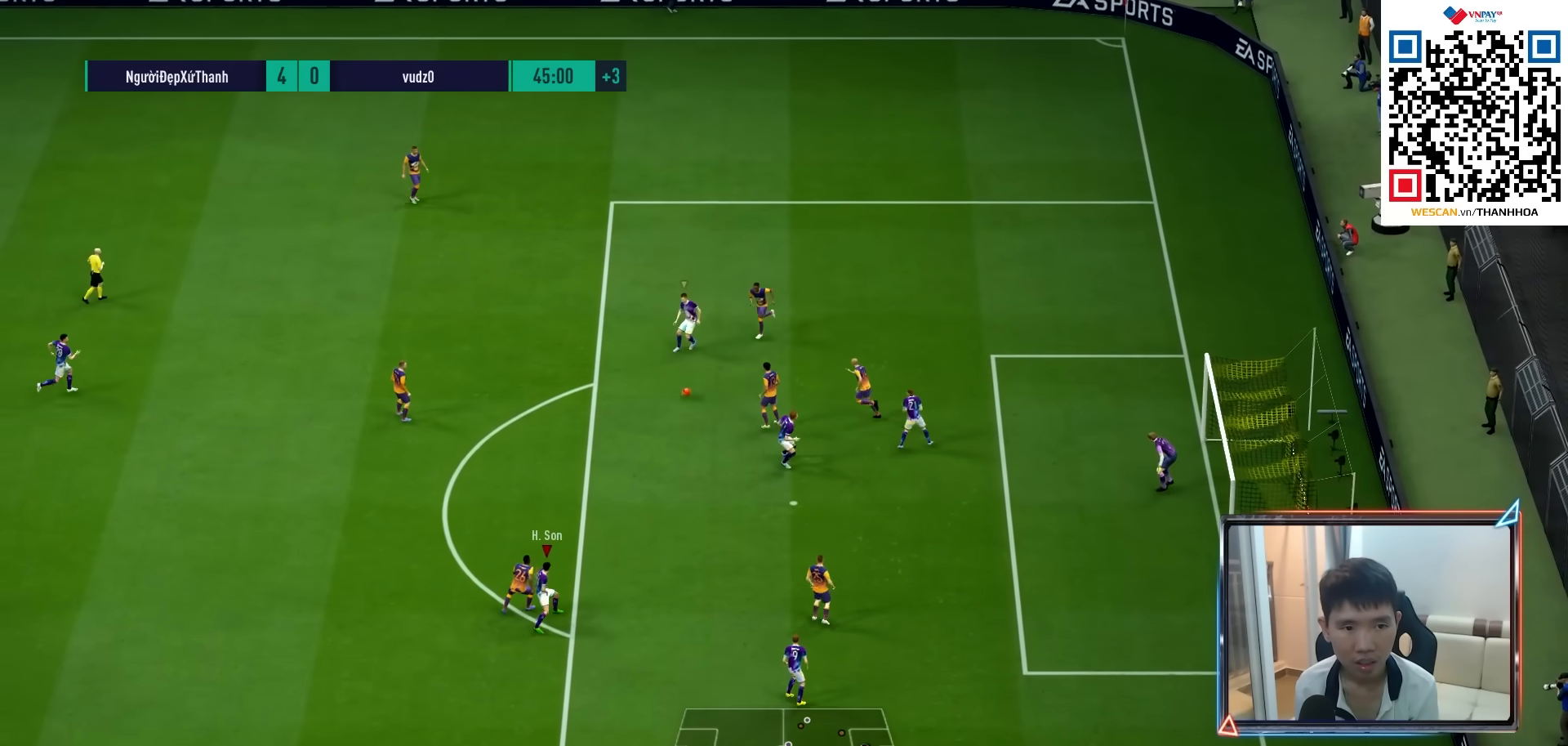
{"buttons": ["L2"], "left_stick": "down-right", "right_stick": "center", "events": [[167, "left_stick", "right"], [183, "R1", "down"], [433, "R1", "up"], [467, "left_stick", "down-right"], [500, "L2", "down"]]}
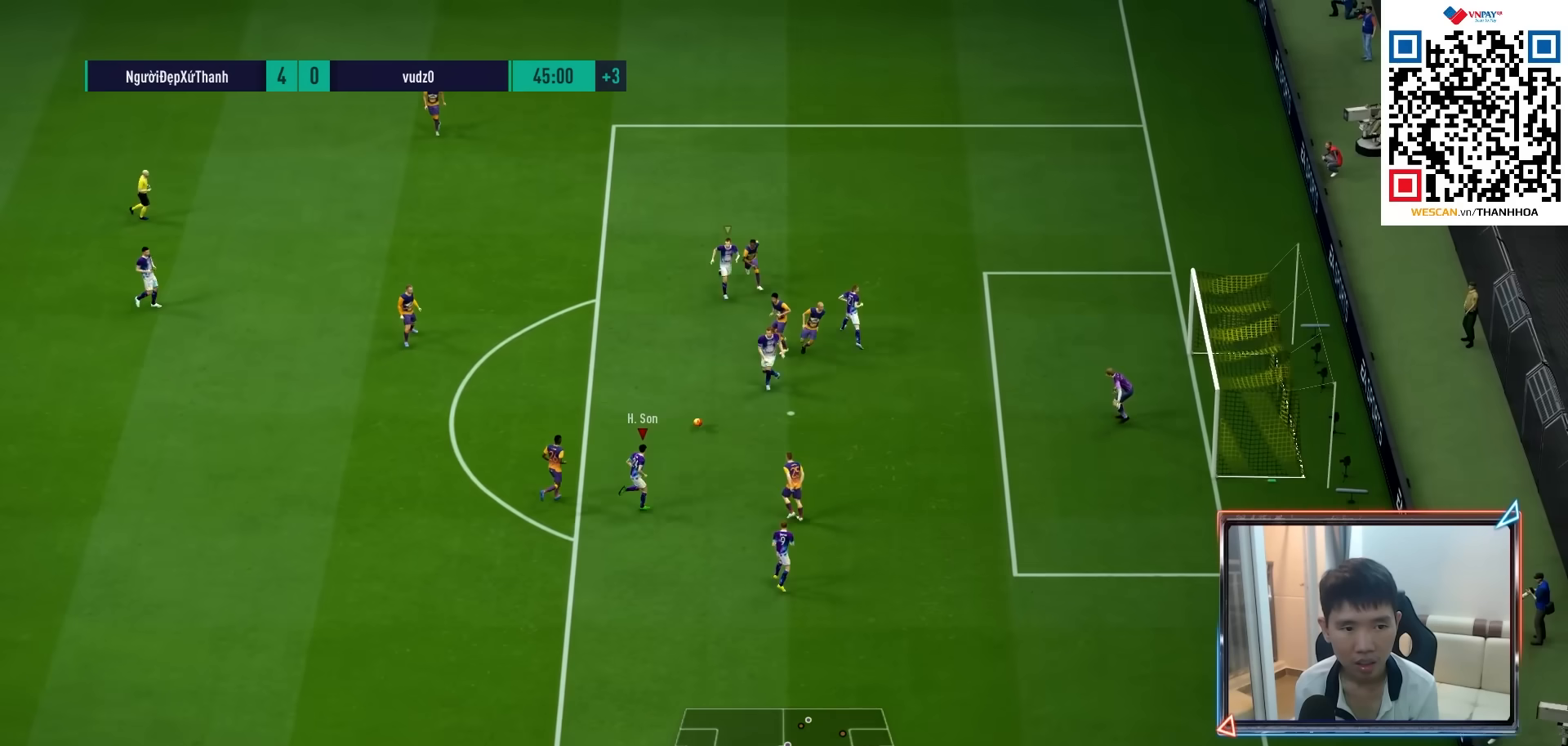
{"buttons": [], "left_stick": "down-right", "right_stick": "center", "events": [[67, "CROSS", "down"], [150, "CROSS", "up"], [383, "L2", "up"]]}
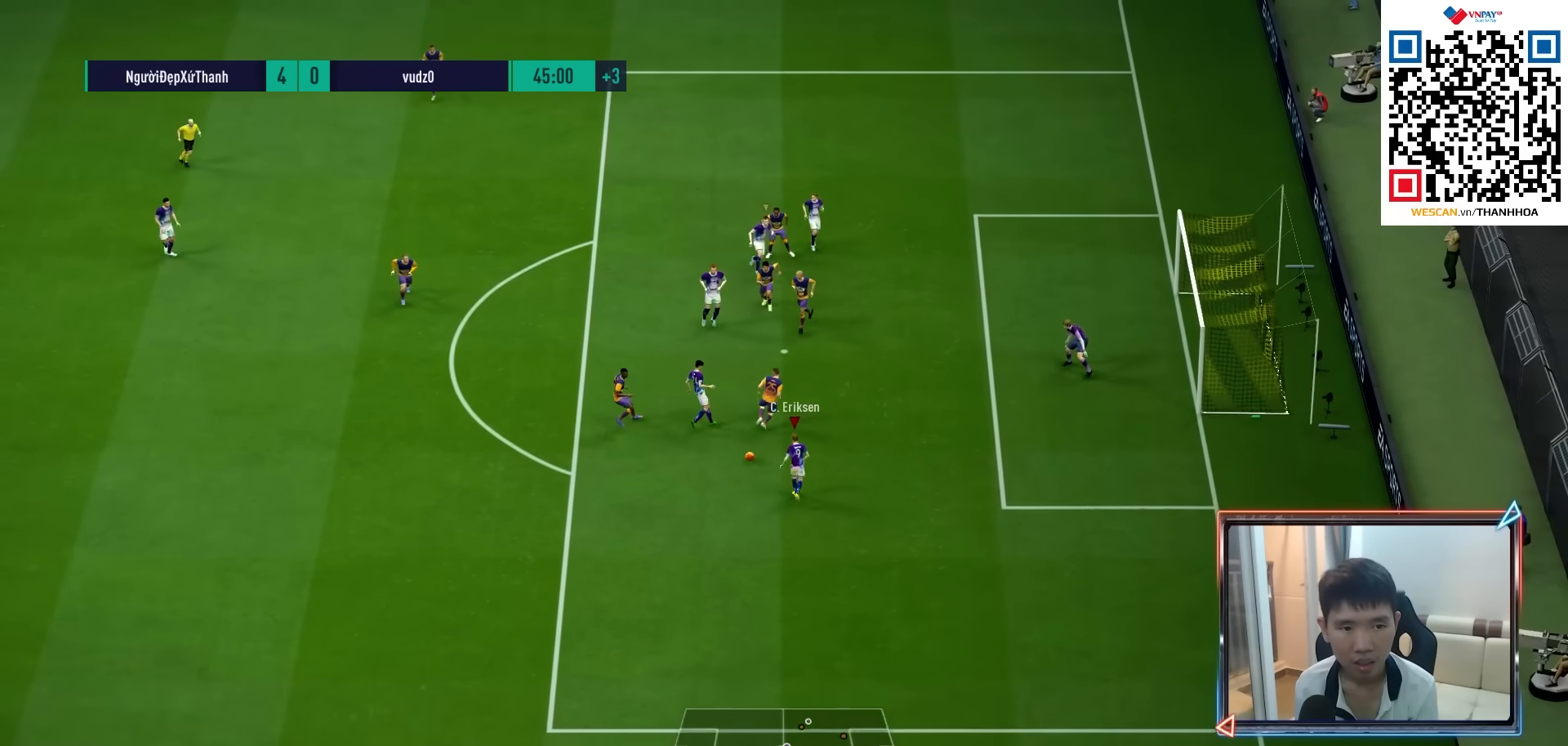
{"buttons": ["SQUARE"], "left_stick": "up-right", "right_stick": "center", "events": [[17, "left_stick", "right"], [483, "SQUARE", "down"], [500, "left_stick", "up-right"]]}
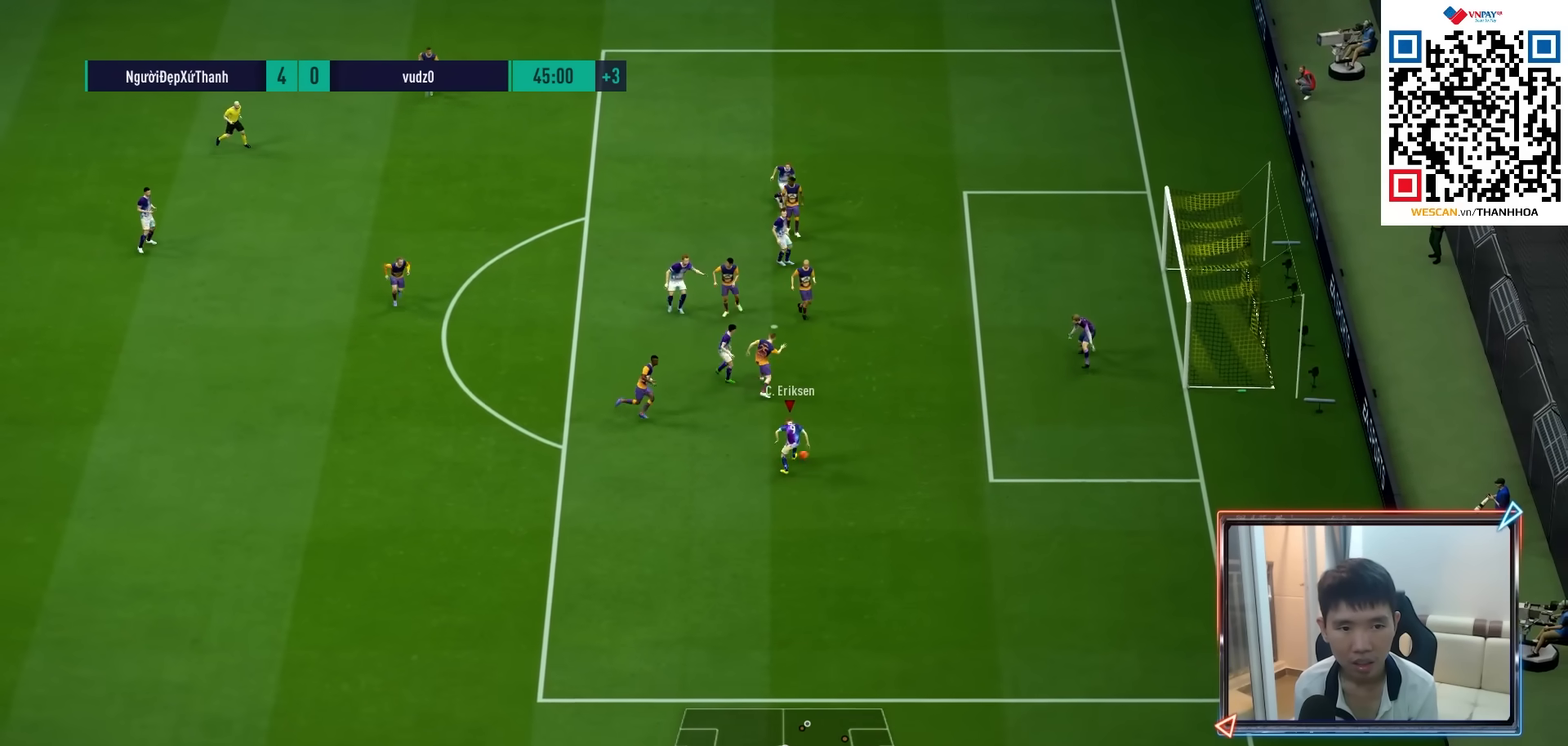
{"buttons": [], "left_stick": "up", "right_stick": "center", "events": [[100, "left_stick", "up"], [167, "SQUARE", "up"], [233, "SQUARE", "down"], [300, "SQUARE", "up"]]}
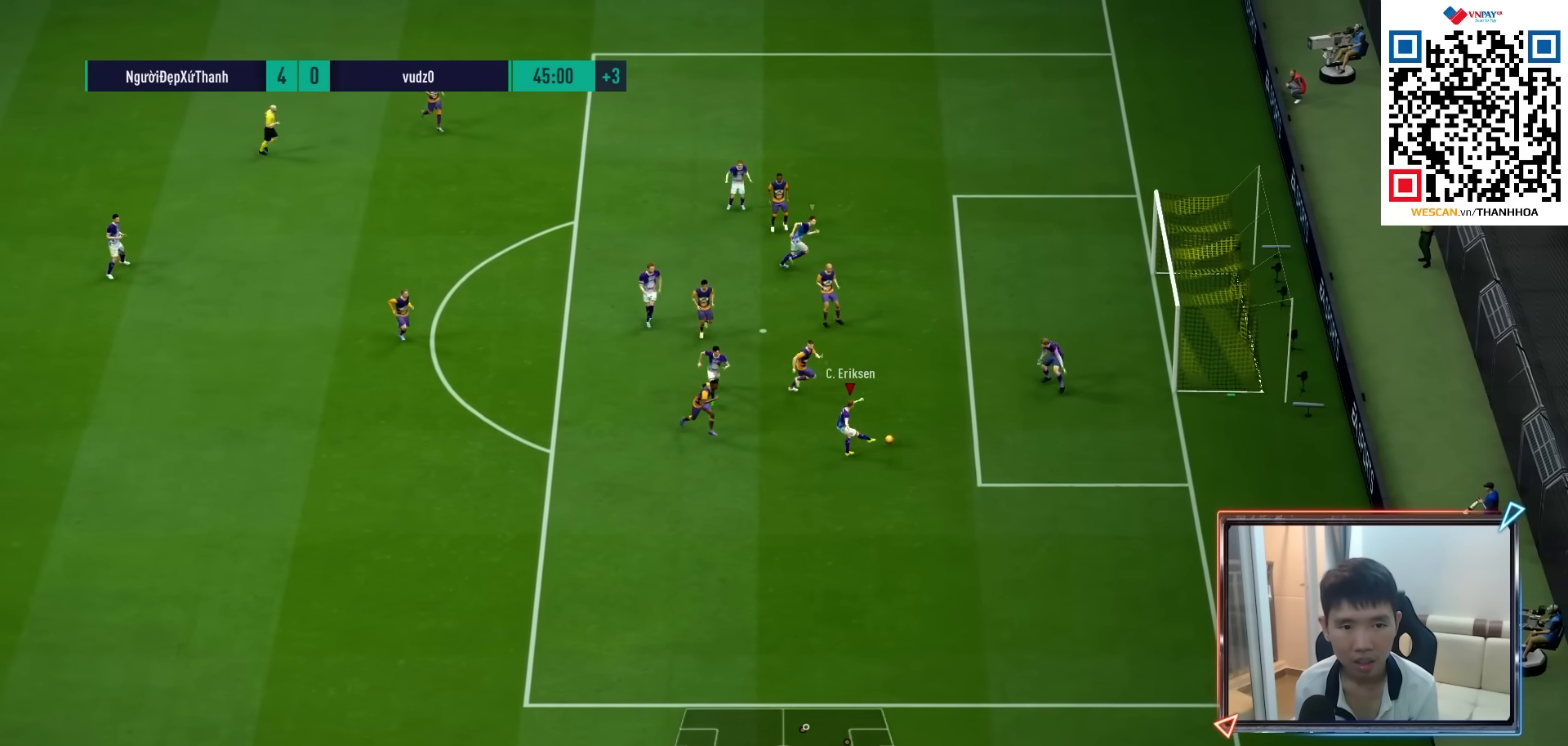
{"buttons": [], "left_stick": "up-right", "right_stick": "center", "events": [[417, "left_stick", "up-right"]]}
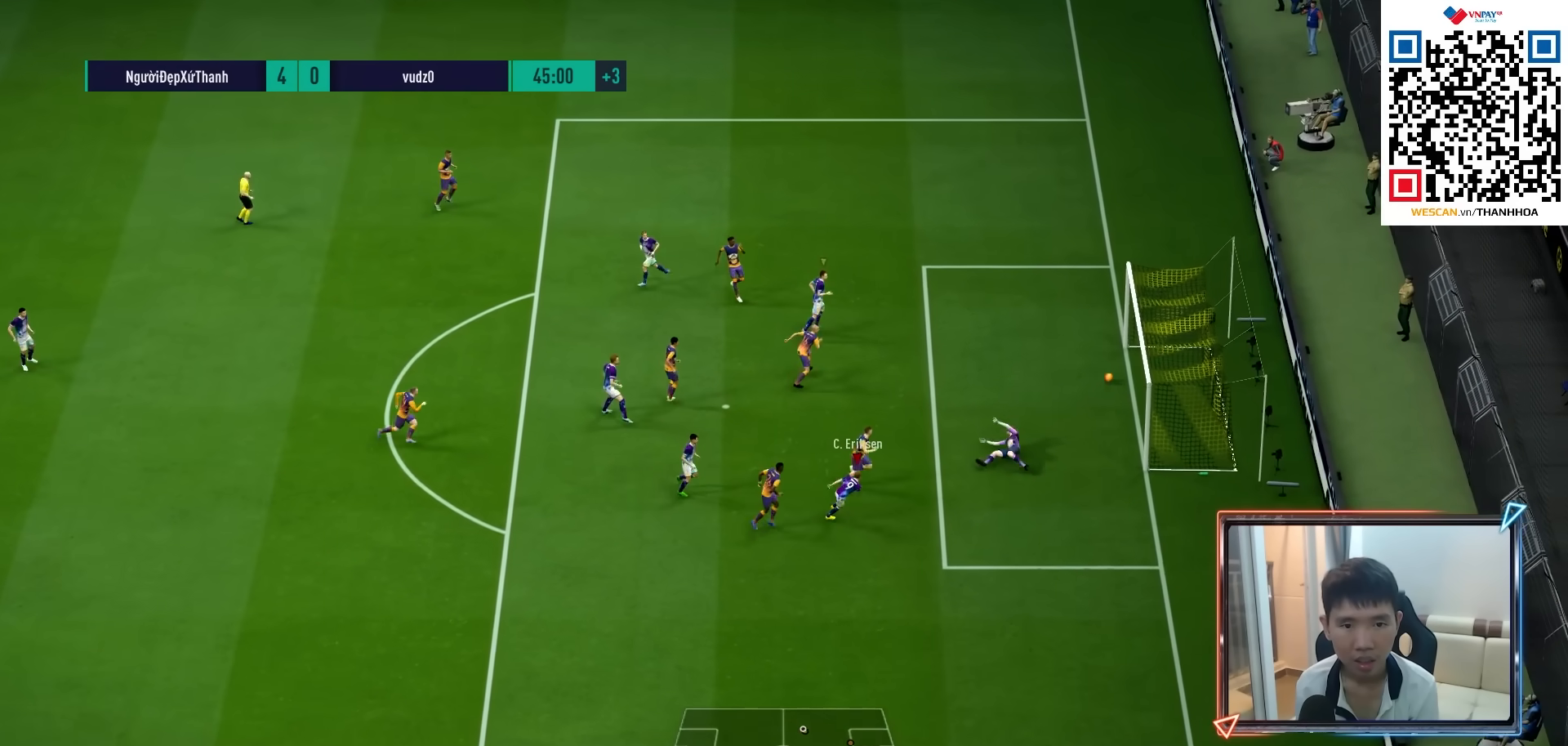
{"buttons": ["CROSS"], "left_stick": "center", "right_stick": "center", "events": [[67, "left_stick", "center"], [250, "CROSS", "down"], [383, "CROSS", "up"], [467, "CROSS", "down"]]}